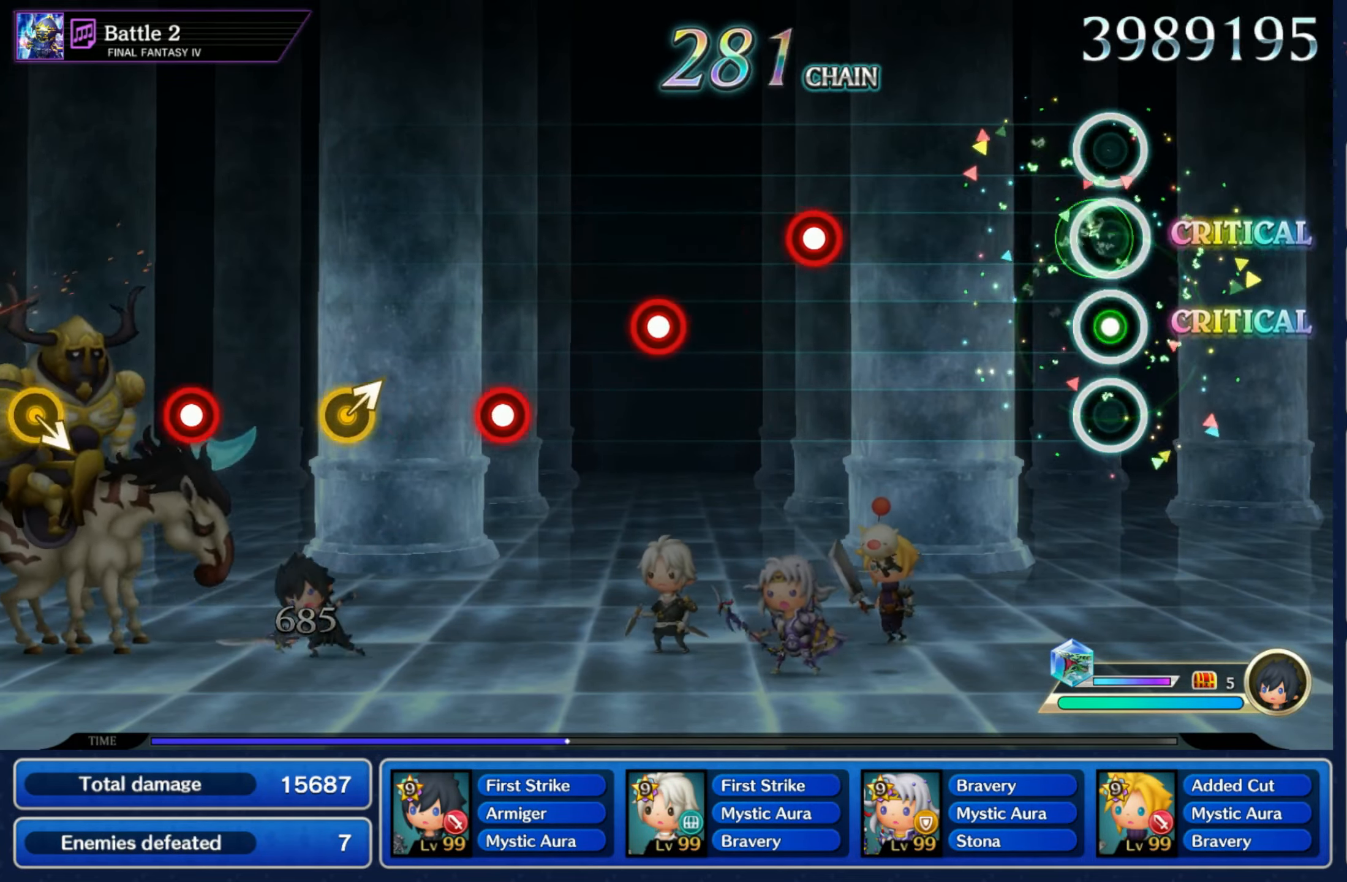
Gameplay with a controller (Nintendo layout); each line is a JSON object with the inputs held at the frame after it. "events" lists button and stick changes between this image and that frame as [ms after this image, input, new state], when the widget could be followed in between. Not read: L3 R3 SELECT START.
{"buttons": [], "left_stick": "center", "right_stick": "center", "events": [[350, "R1", "down"], [400, "R1", "up"]]}
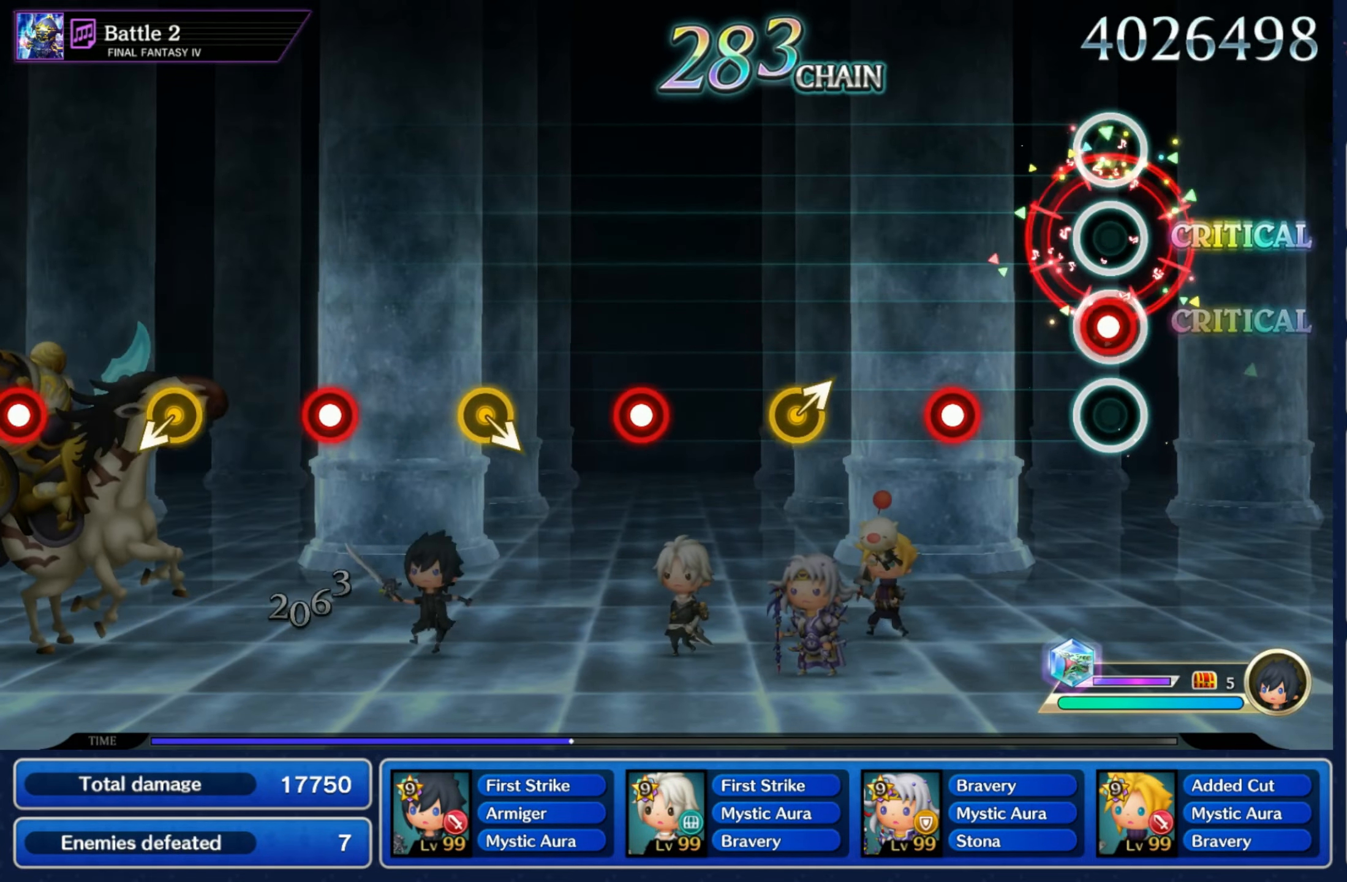
{"buttons": [], "left_stick": "center", "right_stick": "center", "events": [[33, "R1", "down"], [100, "R1", "up"], [200, "R1", "down"], [300, "R1", "up"]]}
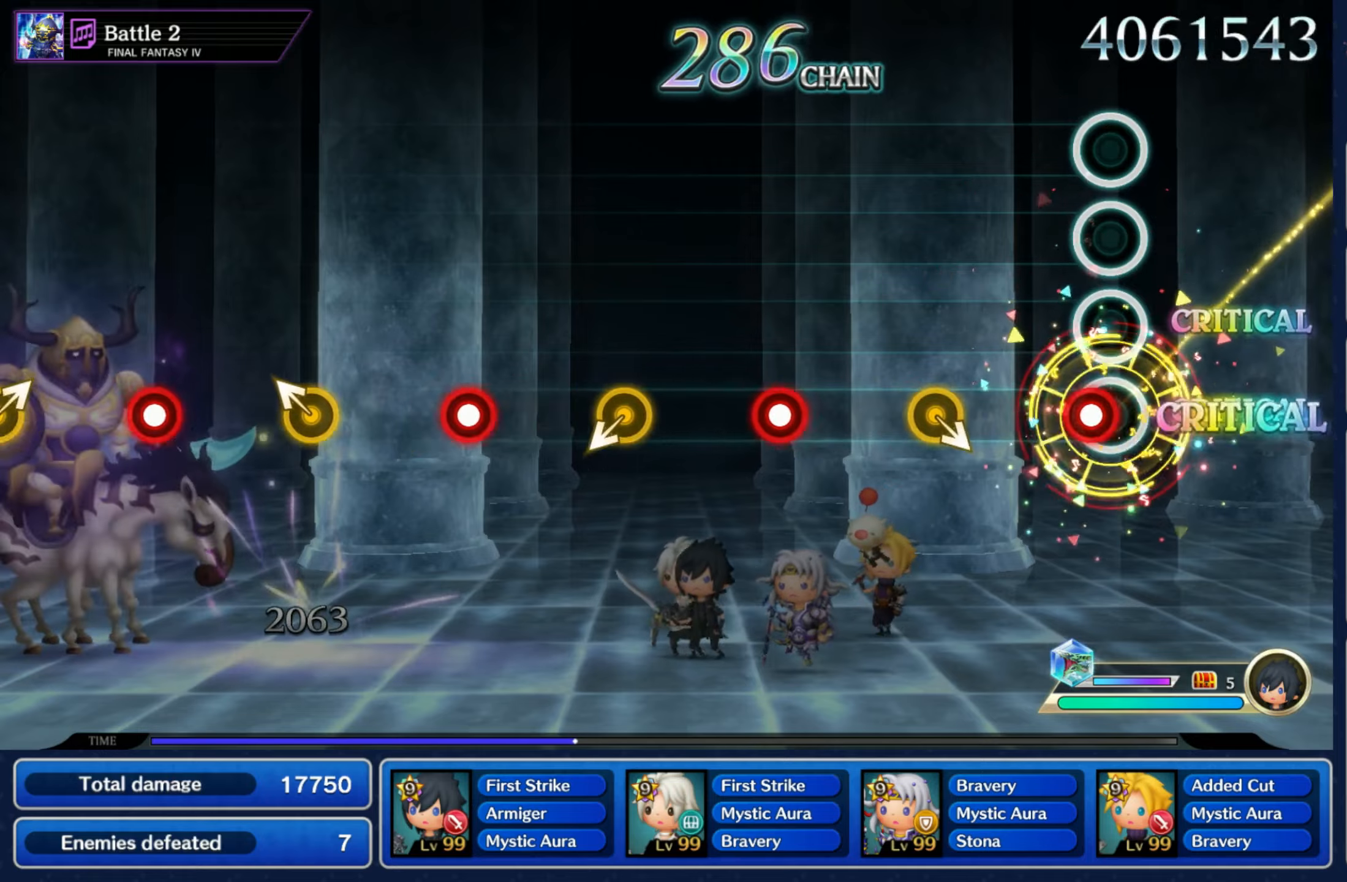
{"buttons": [], "left_stick": "center", "right_stick": "center", "events": [[67, "R1", "down"], [167, "R1", "up"], [233, "DPAD_UP", "down"], [233, "left_stick", "down-right"], [350, "DPAD_UP", "up"], [383, "left_stick", "center"], [400, "R1", "down"], [500, "R1", "up"]]}
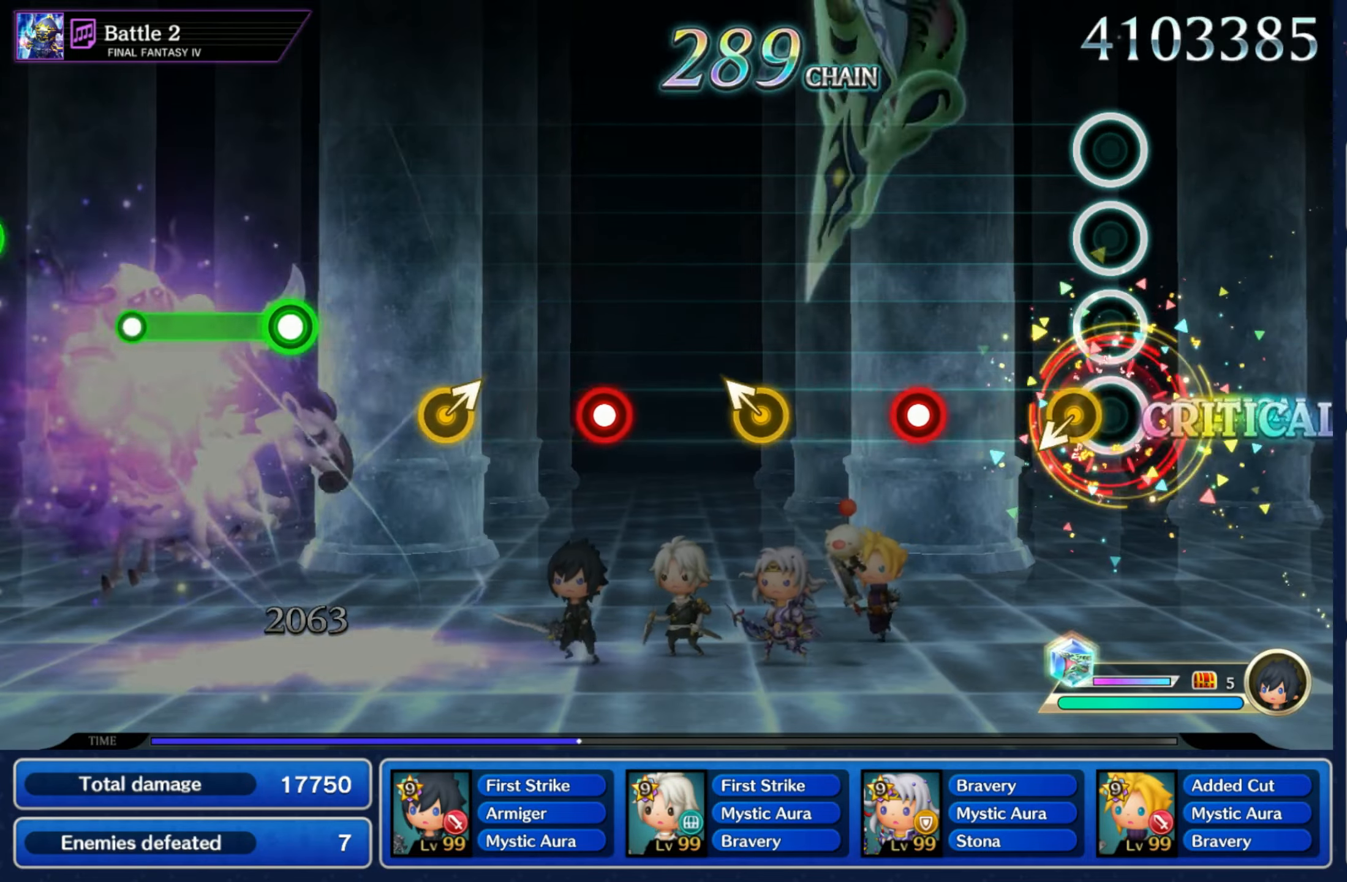
{"buttons": [], "left_stick": "up-left", "right_stick": "center", "events": [[83, "left_stick", "down-left"], [200, "left_stick", "center"], [250, "R1", "down"], [367, "R1", "up"], [417, "left_stick", "up-left"]]}
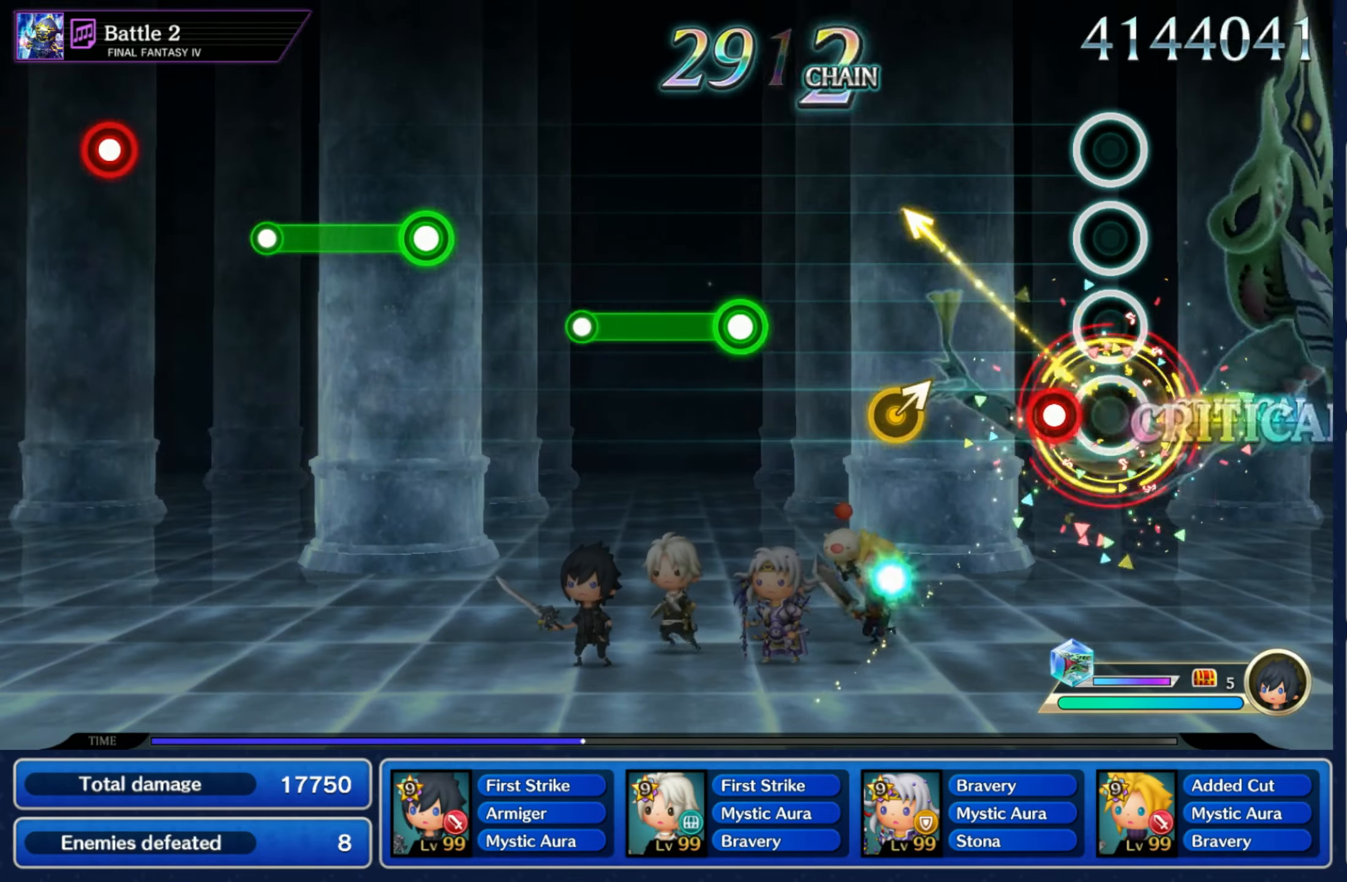
{"buttons": ["R1"], "left_stick": "center", "right_stick": "center", "events": [[67, "left_stick", "center"], [83, "R1", "down"], [217, "R1", "up"], [233, "left_stick", "up-right"], [317, "left_stick", "center"], [433, "R1", "down"]]}
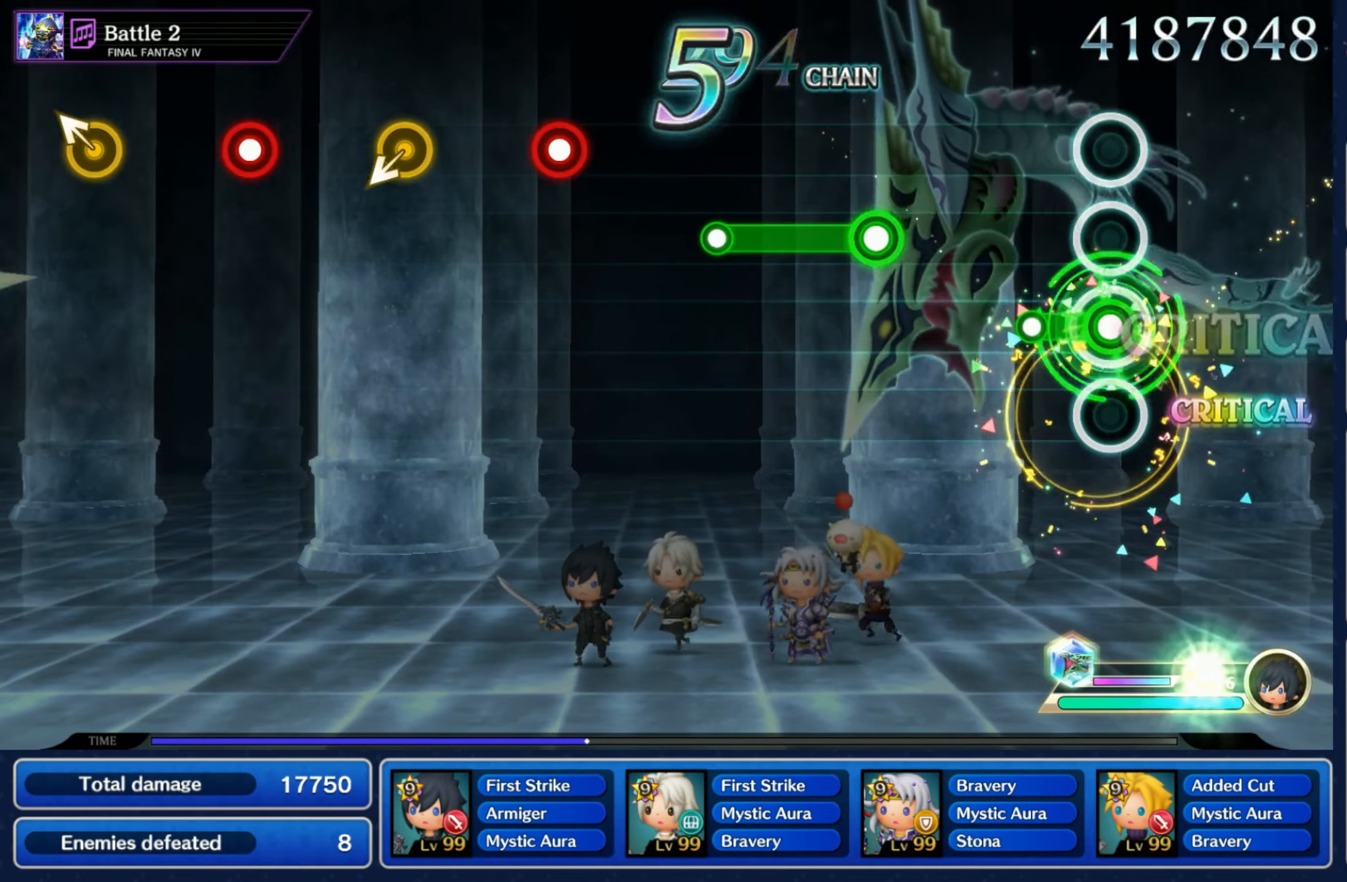
{"buttons": [], "left_stick": "center", "right_stick": "center", "events": [[100, "R1", "up"], [283, "R1", "down"], [450, "R1", "up"]]}
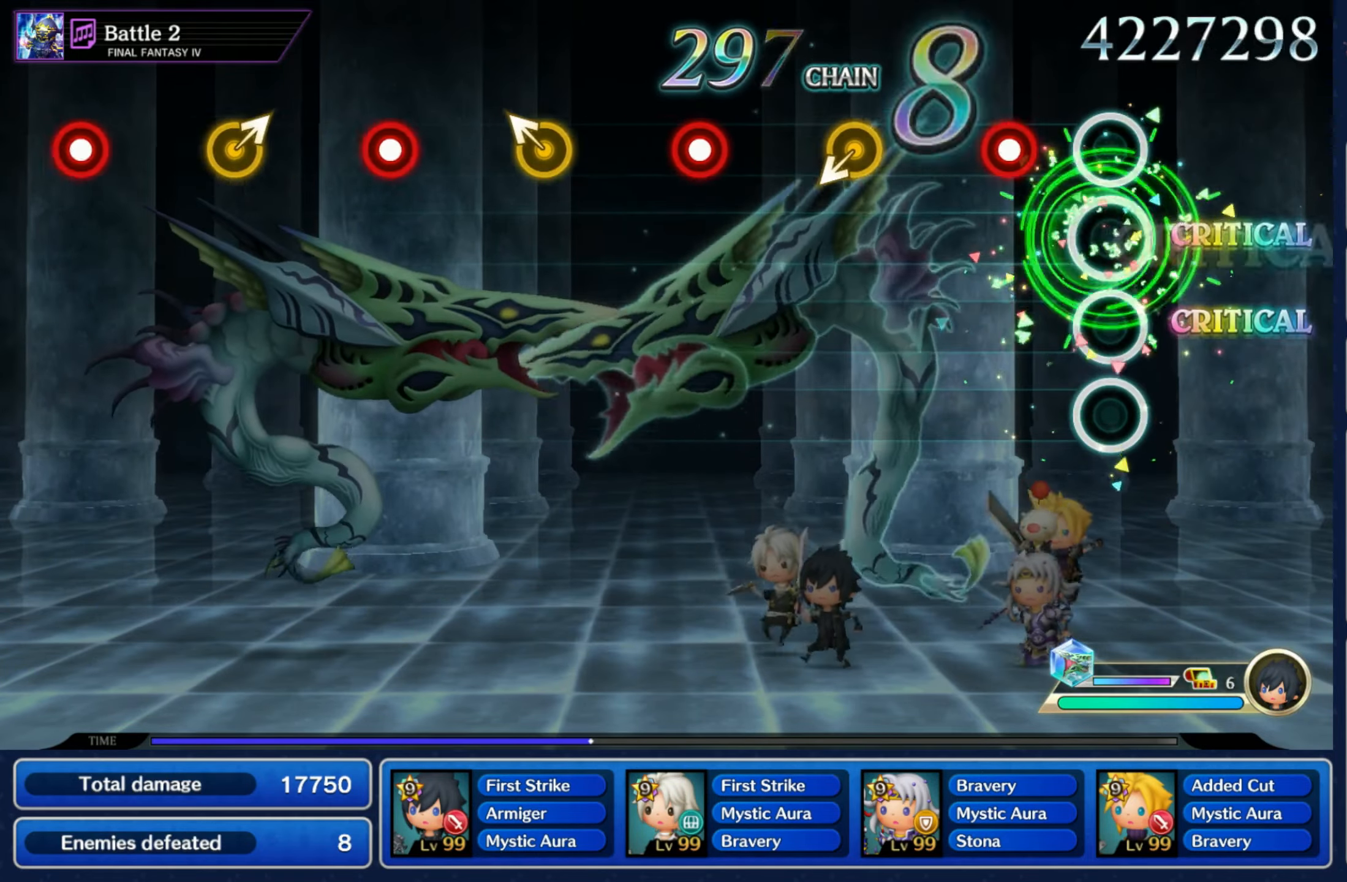
{"buttons": ["R1"], "left_stick": "center", "right_stick": "center", "events": [[117, "R1", "down"], [267, "R1", "up"], [283, "left_stick", "down-left"], [450, "left_stick", "center"], [467, "R1", "down"]]}
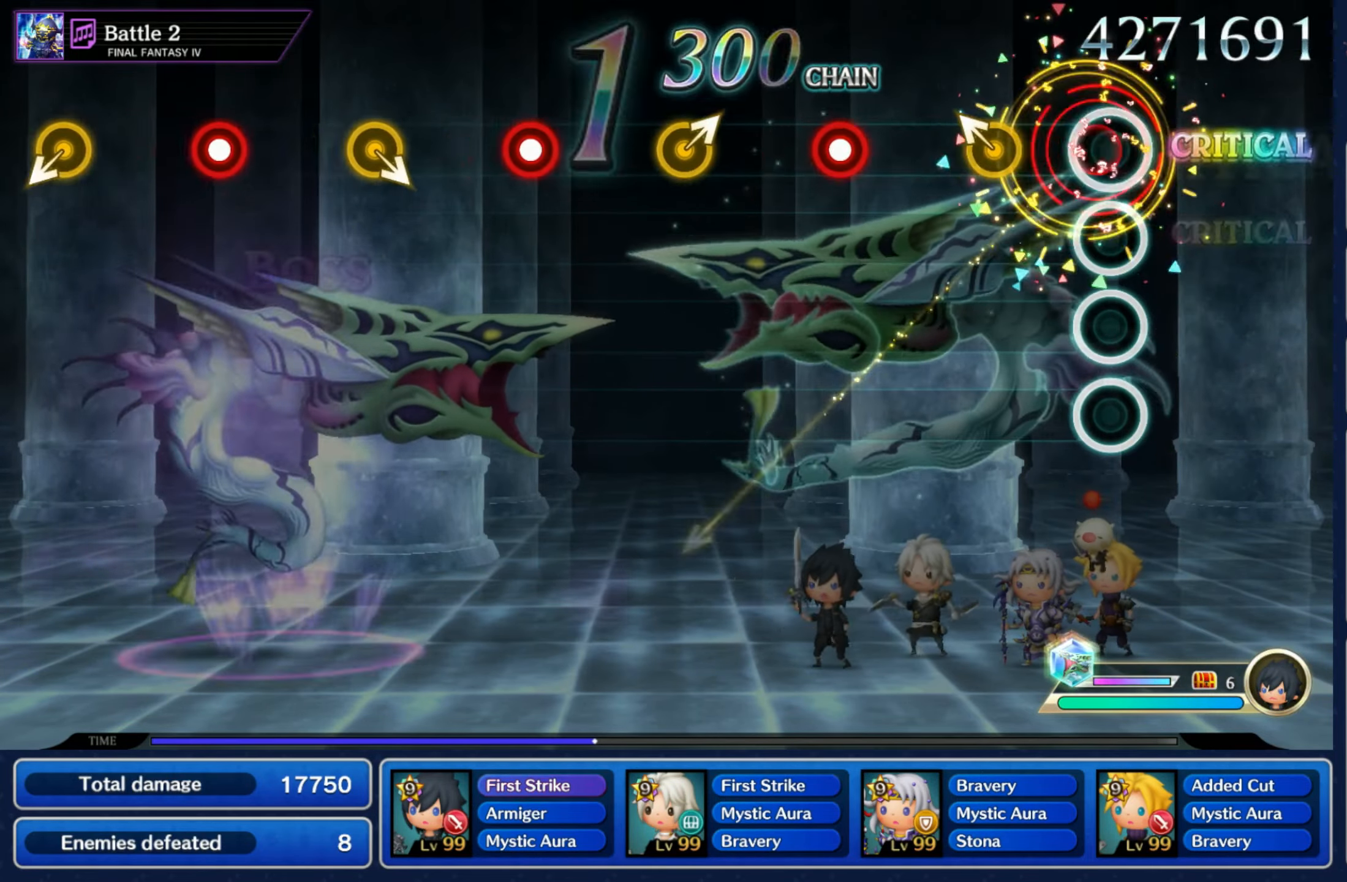
{"buttons": [], "left_stick": "up-right", "right_stick": "center", "events": [[117, "R1", "up"], [133, "left_stick", "up-left"], [283, "left_stick", "center"], [317, "R1", "down"], [450, "R1", "up"], [483, "left_stick", "up-right"]]}
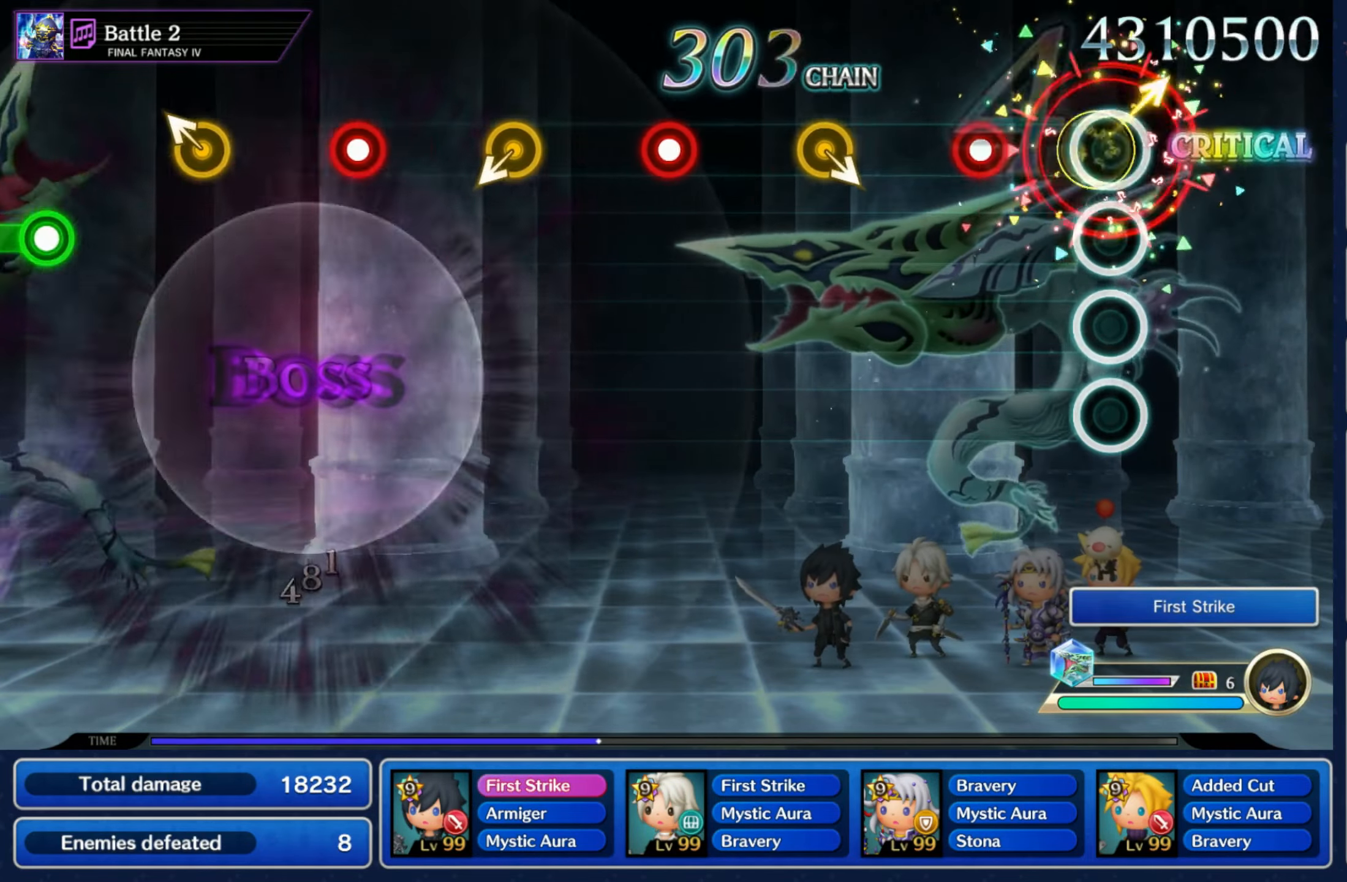
{"buttons": ["R1"], "left_stick": "center", "right_stick": "center", "events": [[117, "left_stick", "center"], [167, "R1", "down"], [300, "R1", "up"], [317, "left_stick", "down-right"], [467, "left_stick", "center"], [500, "R1", "down"]]}
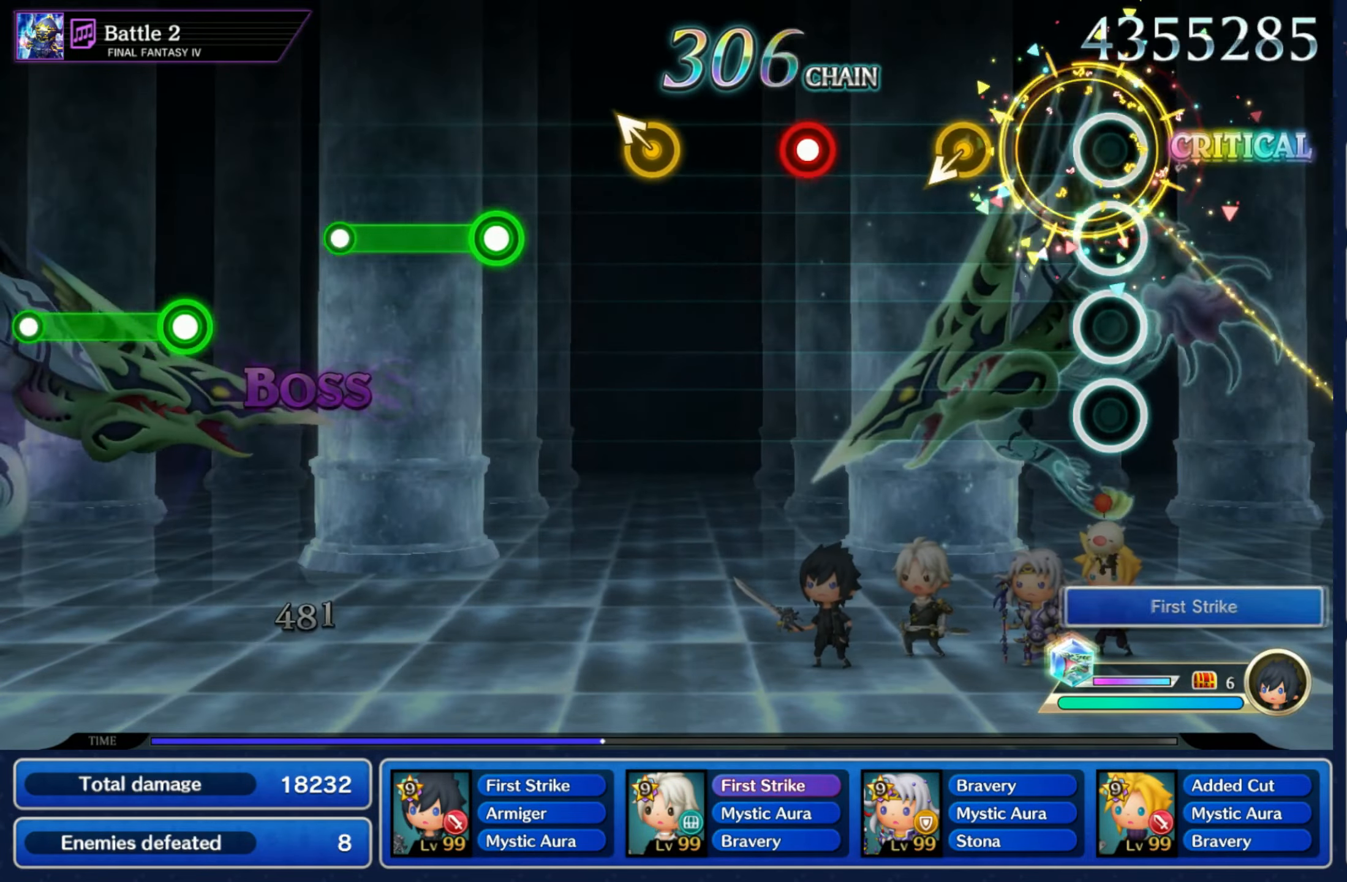
{"buttons": [], "left_stick": "up-left", "right_stick": "center", "events": [[150, "R1", "up"], [167, "left_stick", "down-left"], [300, "left_stick", "center"], [333, "R1", "down"], [500, "R1", "up"], [500, "left_stick", "up-left"]]}
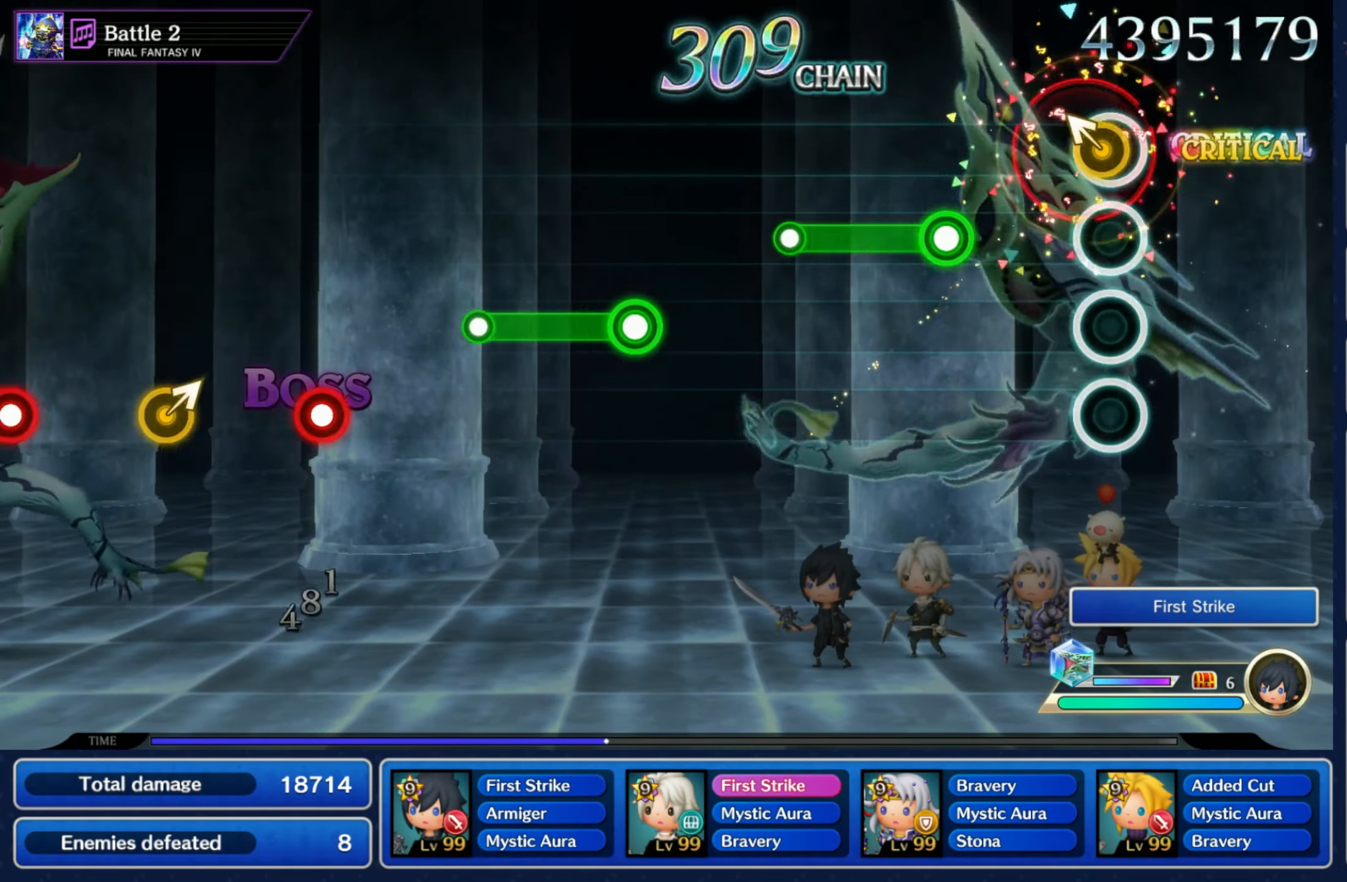
{"buttons": [], "left_stick": "center", "right_stick": "center", "events": [[183, "left_stick", "center"], [200, "R1", "down"], [400, "R1", "up"]]}
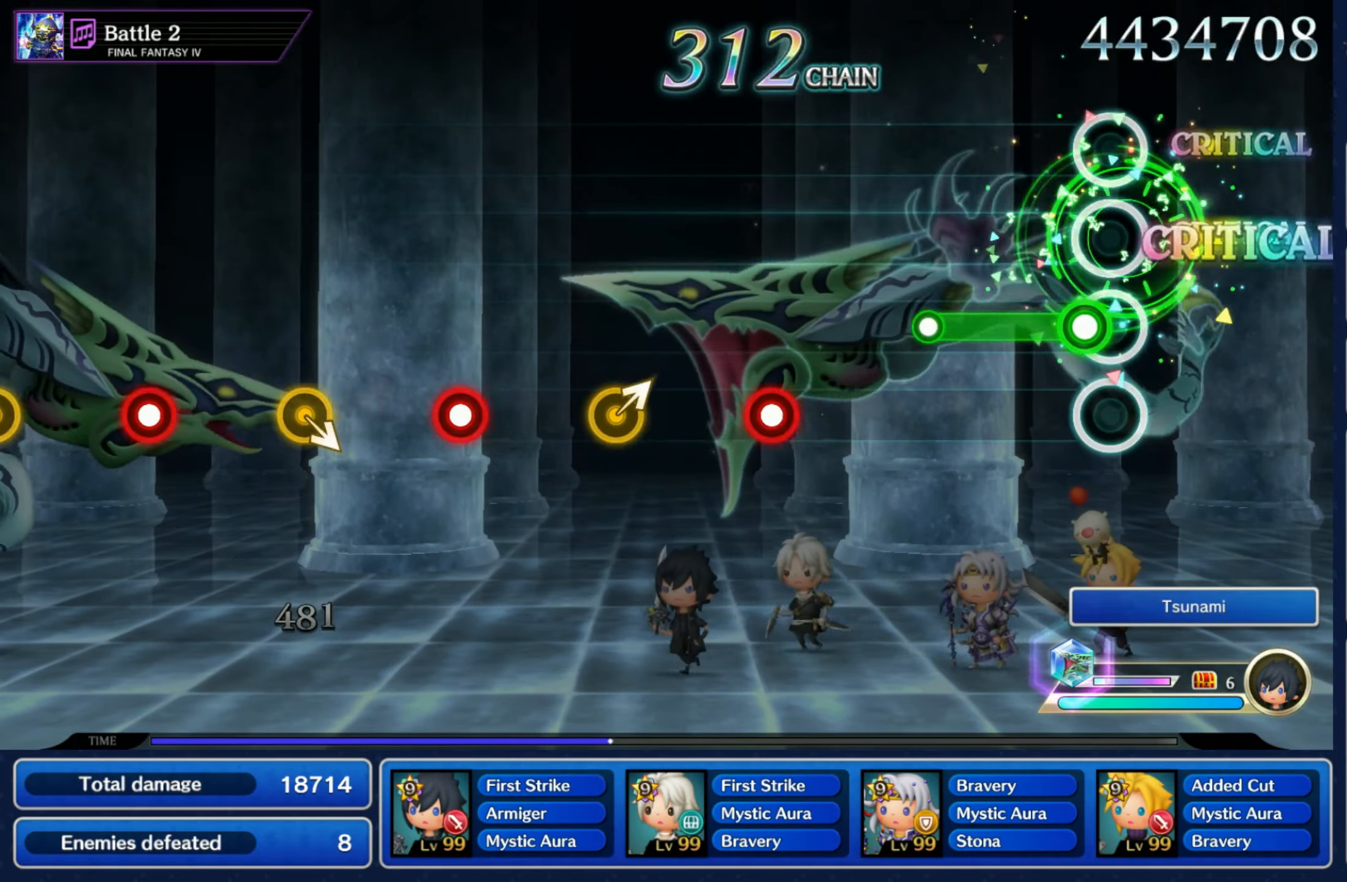
{"buttons": ["R1"], "left_stick": "center", "right_stick": "center", "events": [[67, "R1", "down"], [233, "R1", "up"], [400, "R1", "down"]]}
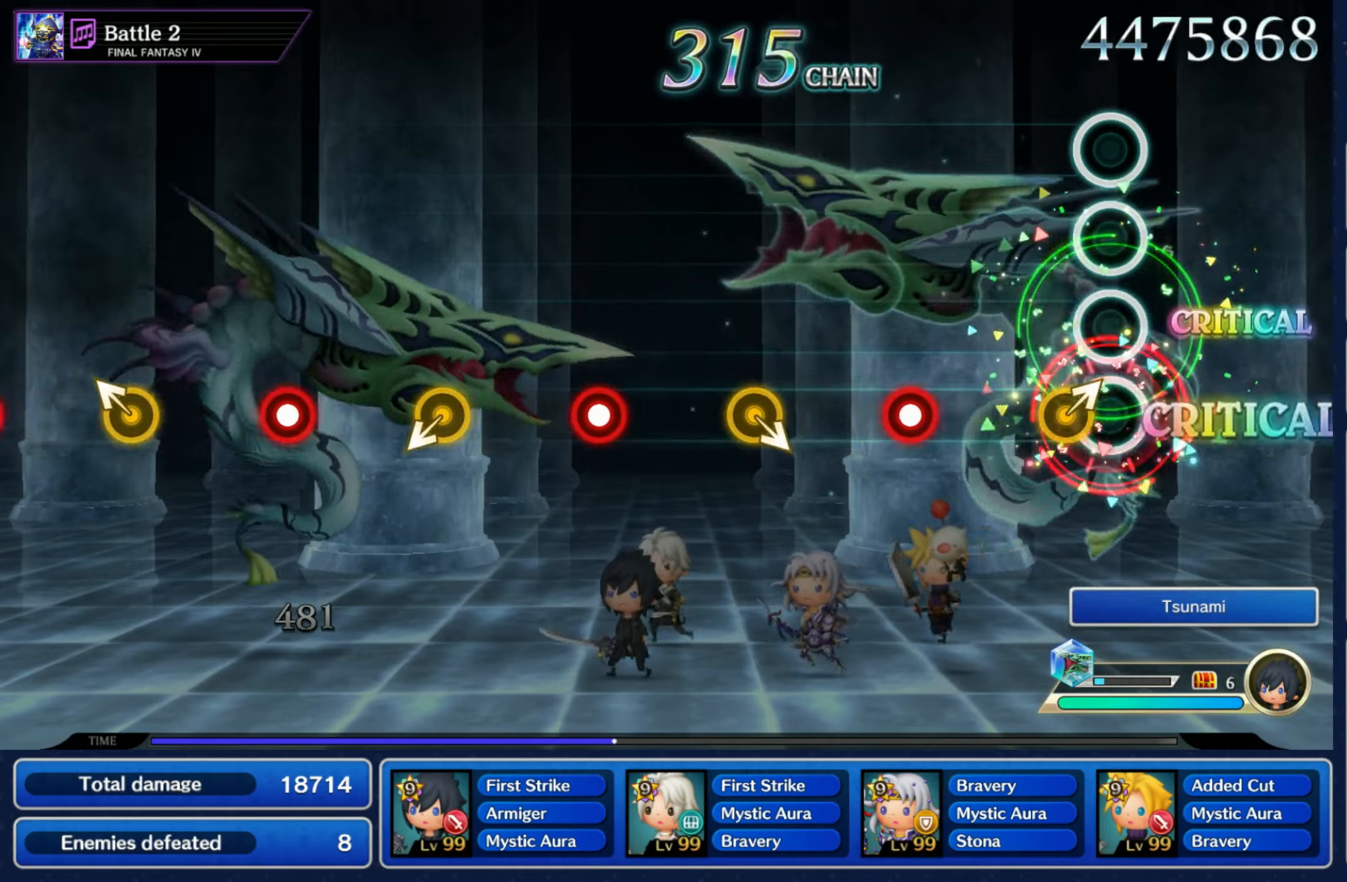
{"buttons": ["DPAD_UP"], "left_stick": "down-right", "right_stick": "center", "events": [[50, "R1", "up"], [67, "left_stick", "up-right"], [200, "left_stick", "center"], [250, "R1", "down"], [400, "R1", "up"], [417, "DPAD_UP", "down"], [417, "left_stick", "down-right"]]}
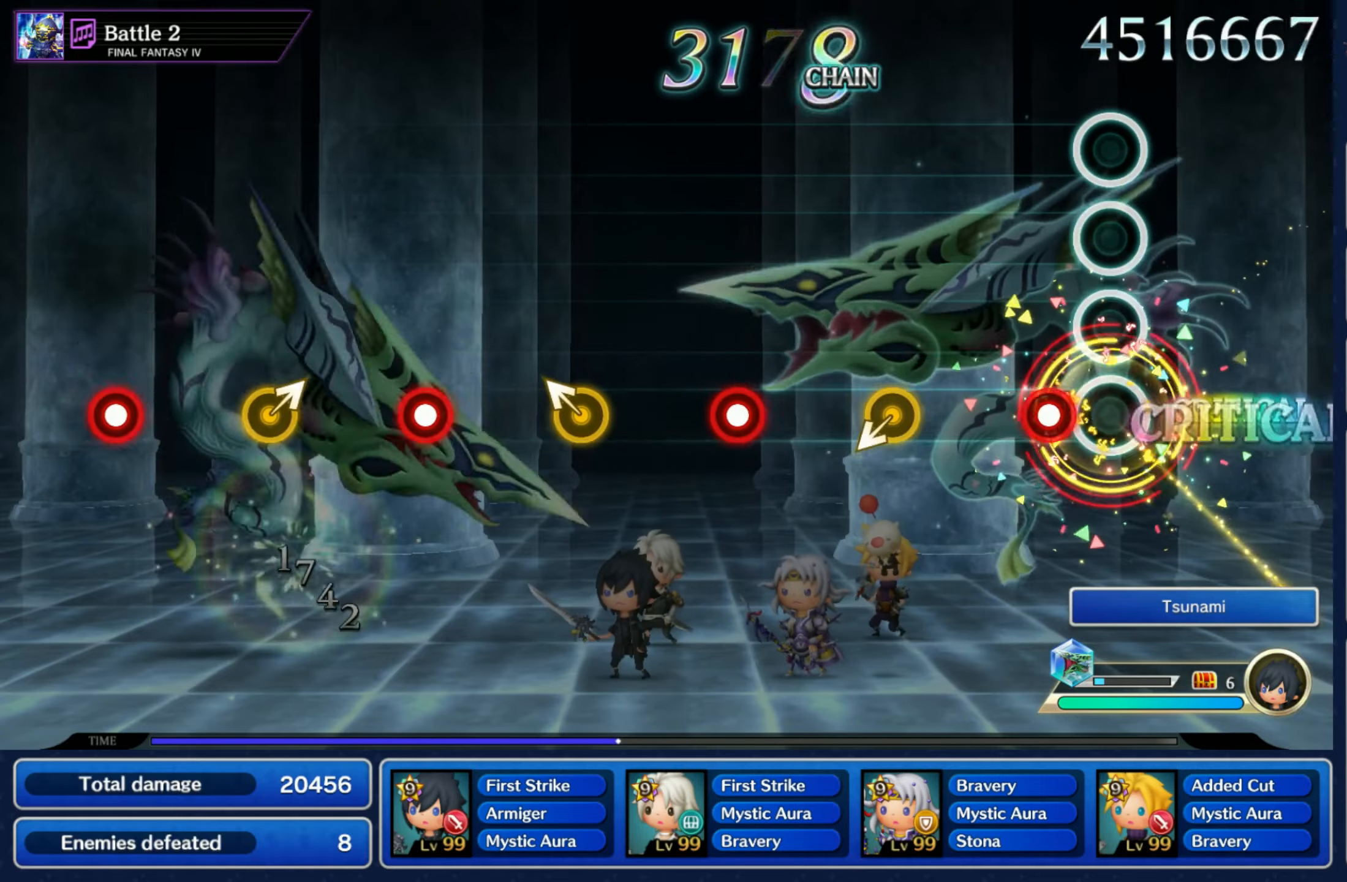
{"buttons": ["R1"], "left_stick": "center", "right_stick": "center", "events": [[67, "DPAD_UP", "up"], [67, "left_stick", "center"], [84, "R1", "down"], [234, "R1", "up"], [434, "R1", "down"]]}
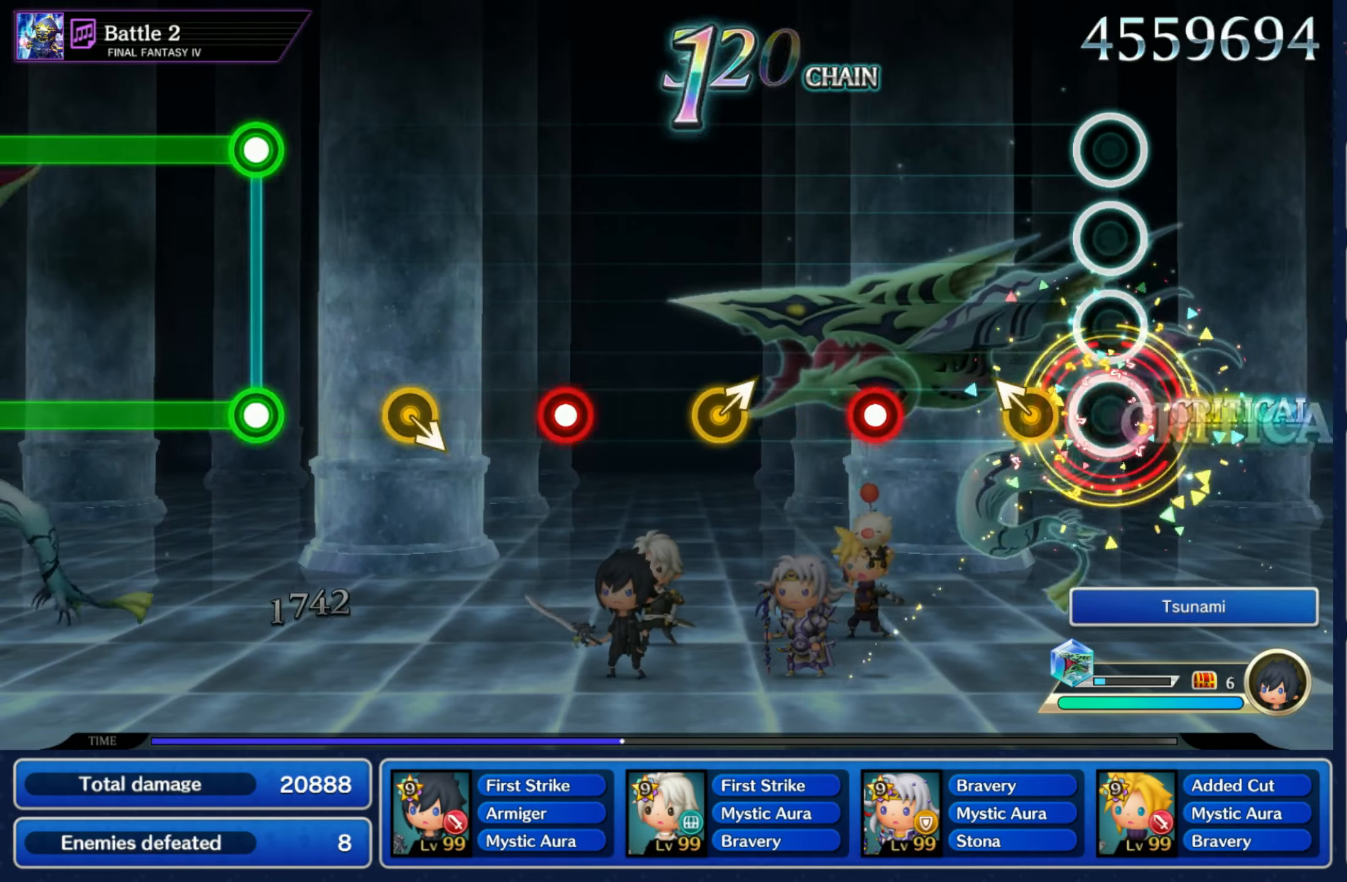
{"buttons": [], "left_stick": "center", "right_stick": "center", "events": [[100, "R1", "up"], [134, "left_stick", "up-left"], [300, "R1", "down"], [300, "left_stick", "center"], [450, "R1", "up"]]}
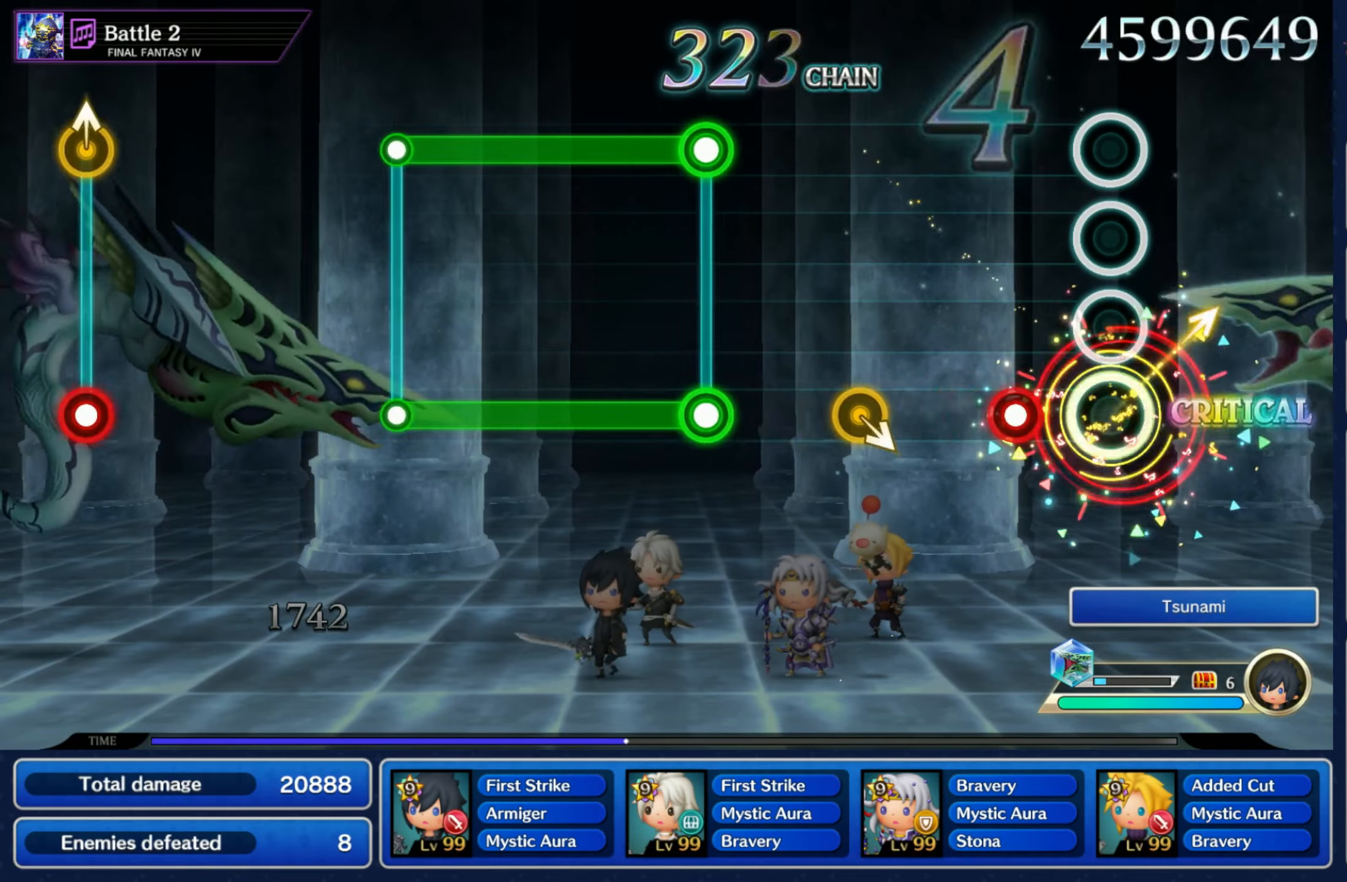
{"buttons": ["L1", "R1"], "left_stick": "center", "right_stick": "center", "events": [[150, "R1", "down"], [300, "left_stick", "down-right"], [317, "R1", "up"], [384, "left_stick", "center"], [484, "R1", "down"], [500, "L1", "down"]]}
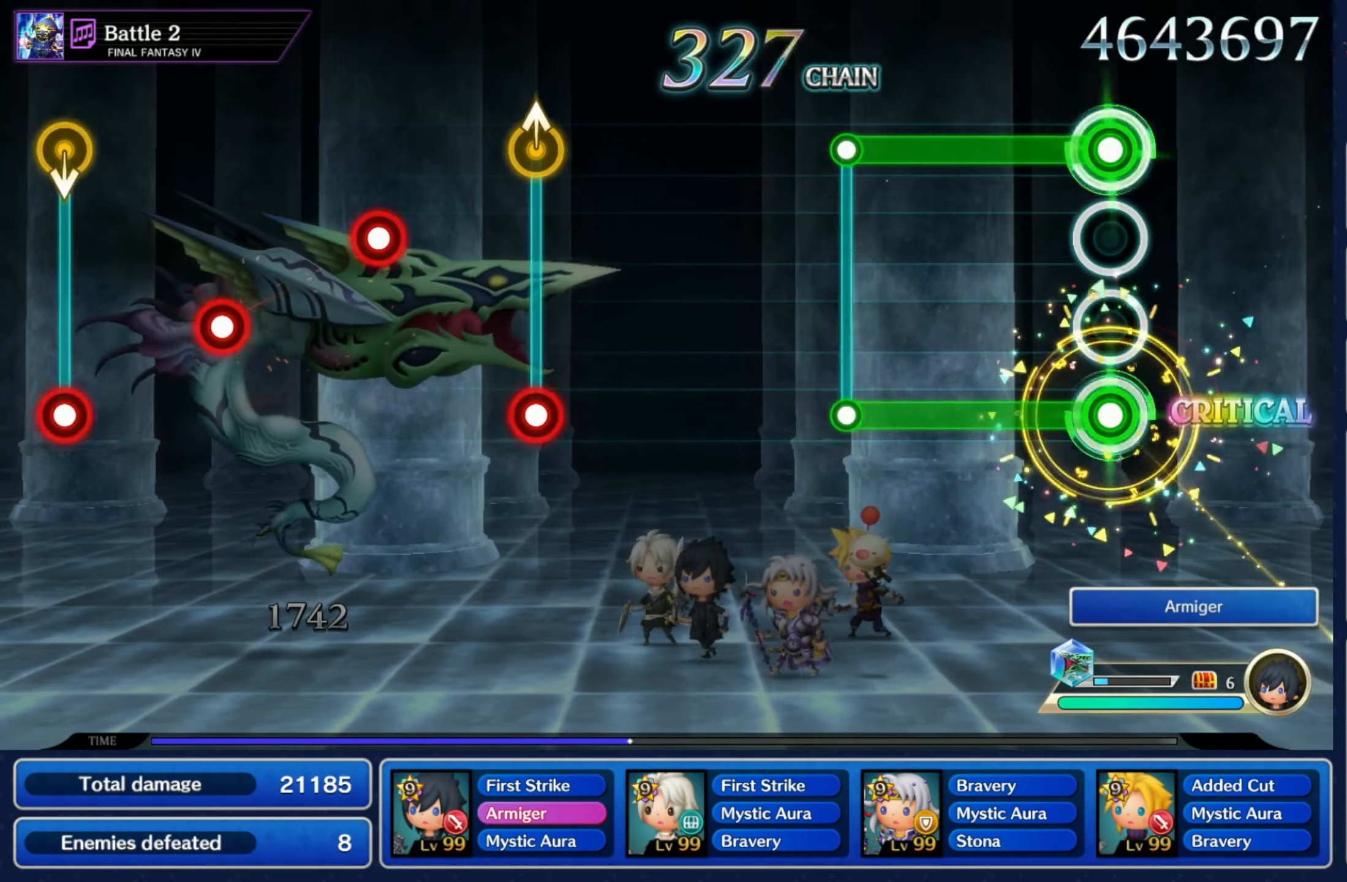
{"buttons": [], "left_stick": "center", "right_stick": "center", "events": [[317, "L1", "up"], [334, "R1", "up"]]}
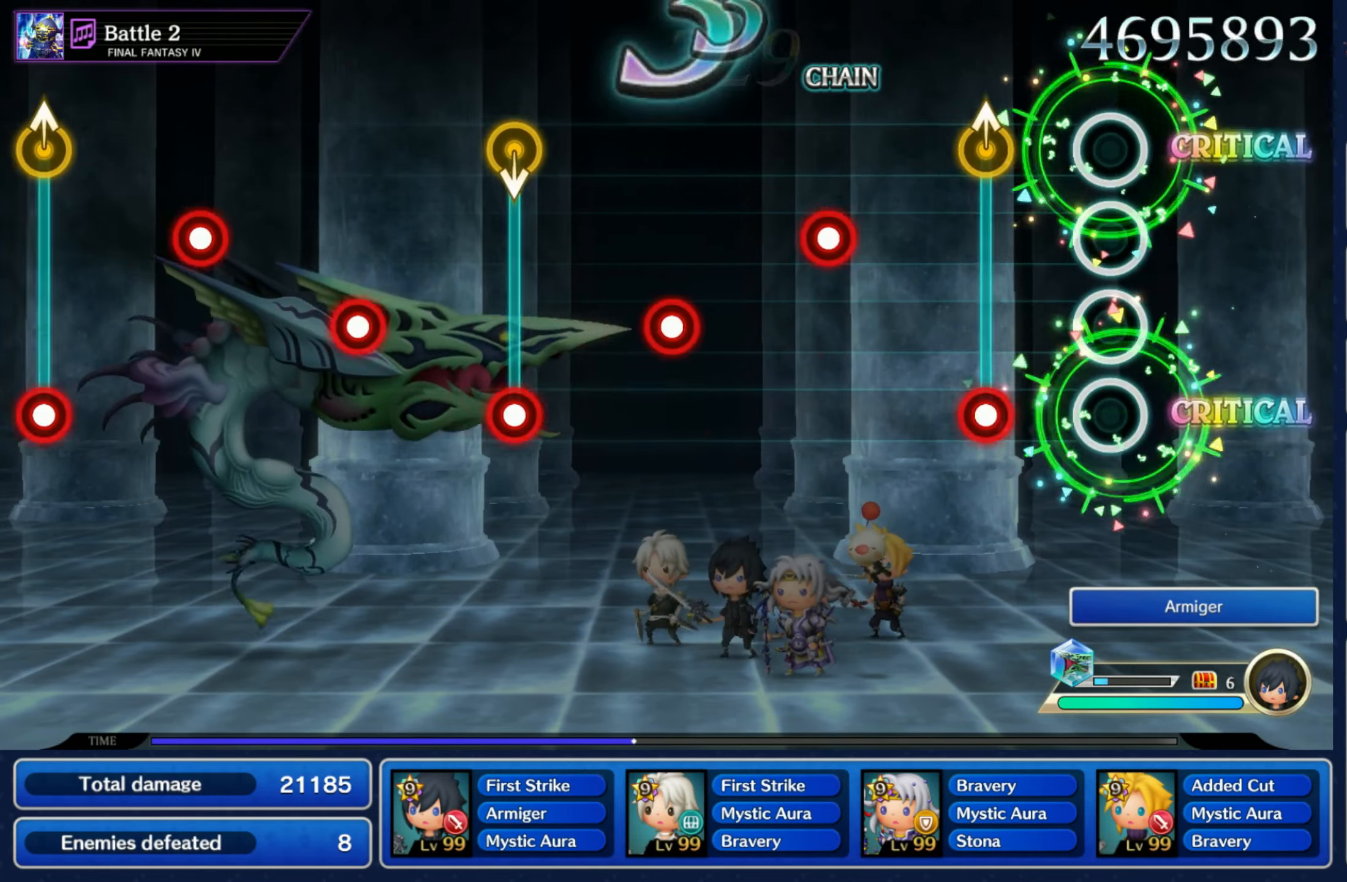
{"buttons": [], "left_stick": "center", "right_stick": "center", "events": [[167, "left_stick", "up"], [200, "R1", "down"], [250, "R1", "up"], [284, "left_stick", "center"], [350, "R1", "down"], [400, "R1", "up"]]}
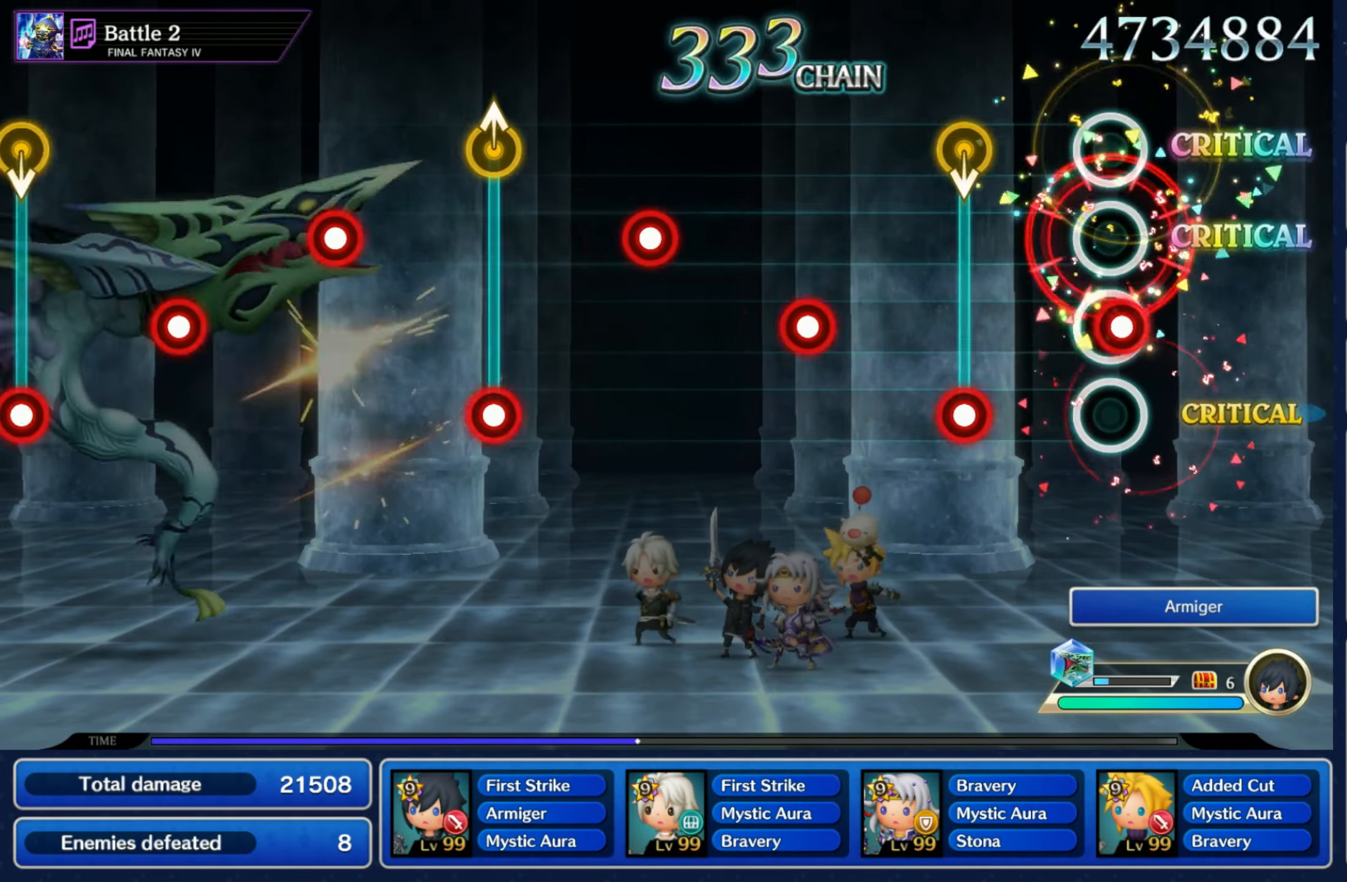
{"buttons": [], "left_stick": "center", "right_stick": "center", "events": [[17, "R1", "down"], [84, "R1", "up"], [200, "R1", "down"], [200, "left_stick", "down"], [267, "R1", "up"], [300, "left_stick", "center"], [367, "R1", "down"], [434, "R1", "up"]]}
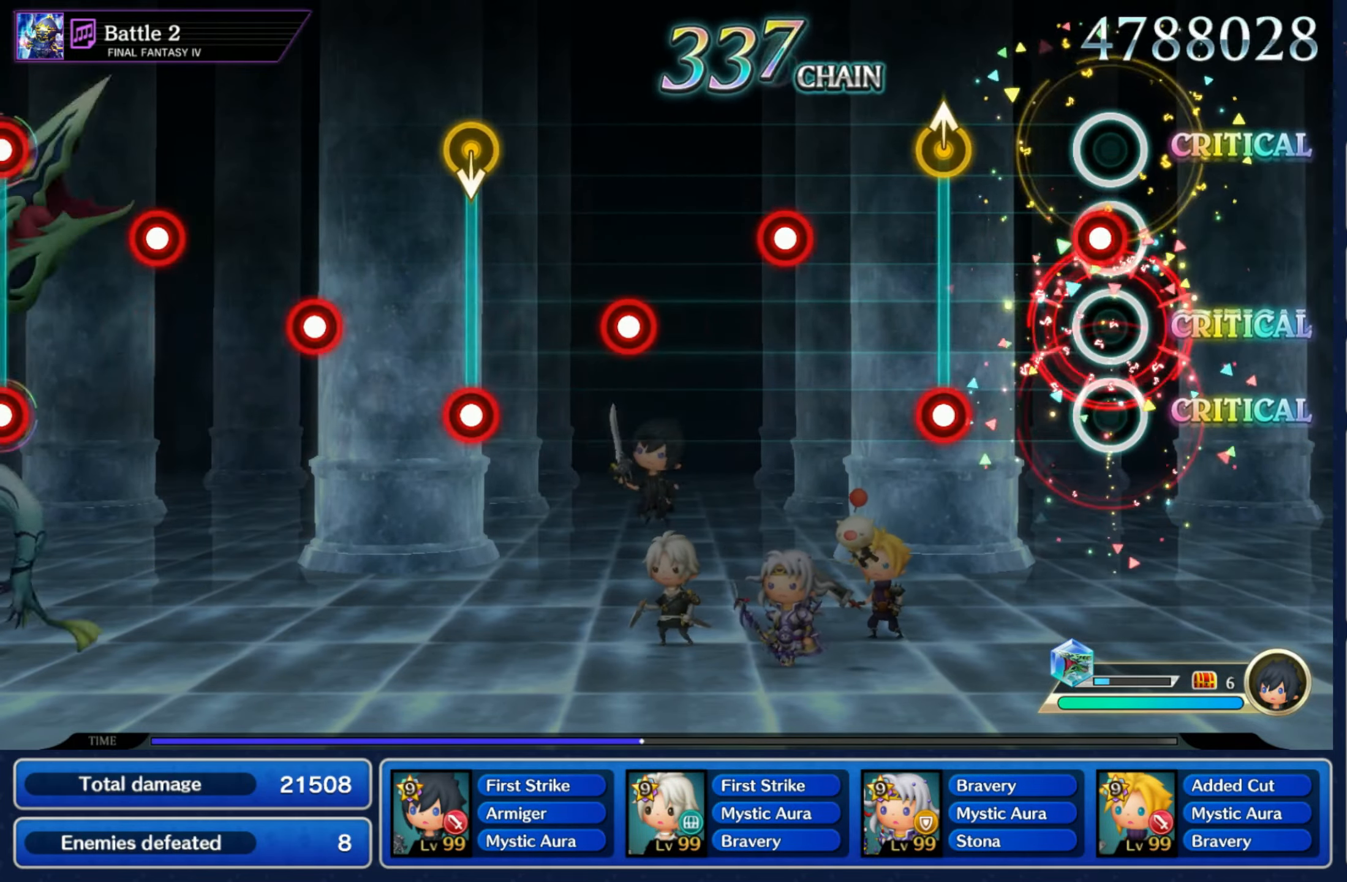
{"buttons": [], "left_stick": "center", "right_stick": "center", "events": [[34, "R1", "down"], [100, "R1", "up"], [200, "R1", "down"], [250, "left_stick", "up"], [267, "R1", "up"], [317, "left_stick", "center"], [367, "R1", "down"], [434, "R1", "up"]]}
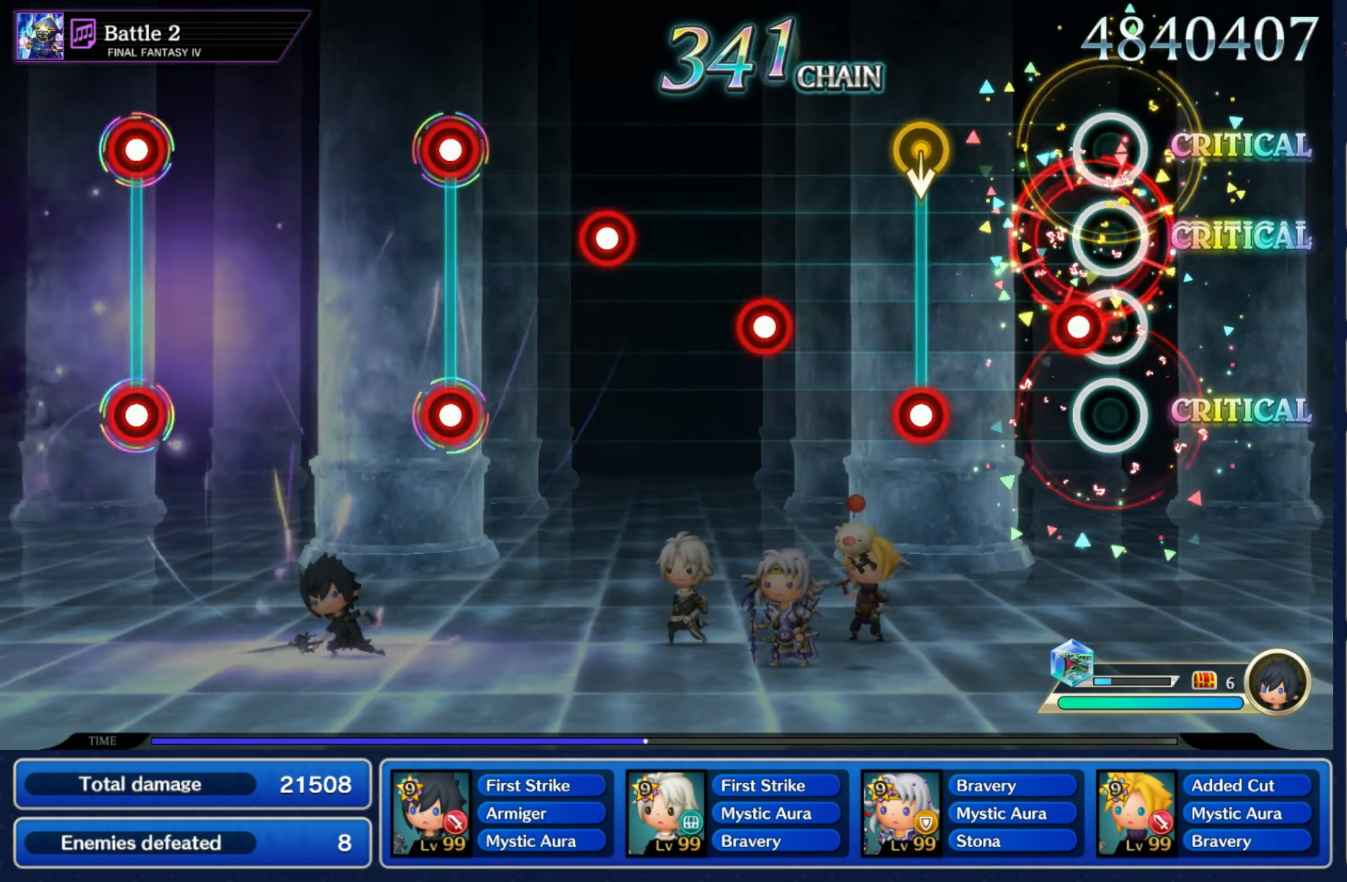
{"buttons": [], "left_stick": "center", "right_stick": "center", "events": [[34, "R1", "down"], [100, "R1", "up"], [217, "R1", "down"], [217, "left_stick", "down"], [284, "R1", "up"], [317, "left_stick", "center"], [384, "R1", "down"], [467, "R1", "up"]]}
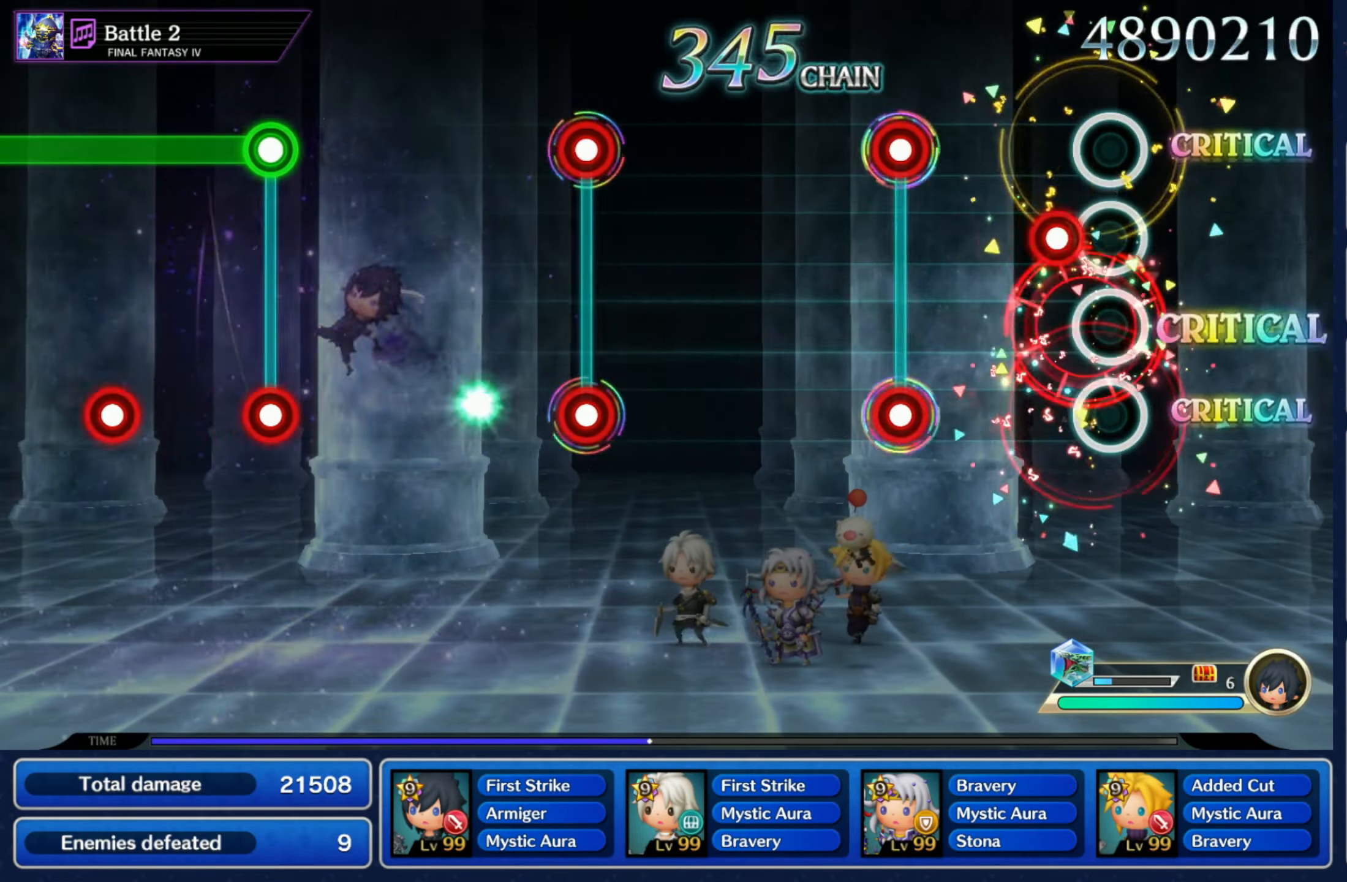
{"buttons": [], "left_stick": "center", "right_stick": "center", "events": [[67, "R1", "down"], [150, "R1", "up"], [250, "L1", "down"], [250, "R1", "down"], [334, "R1", "up"], [350, "L1", "up"]]}
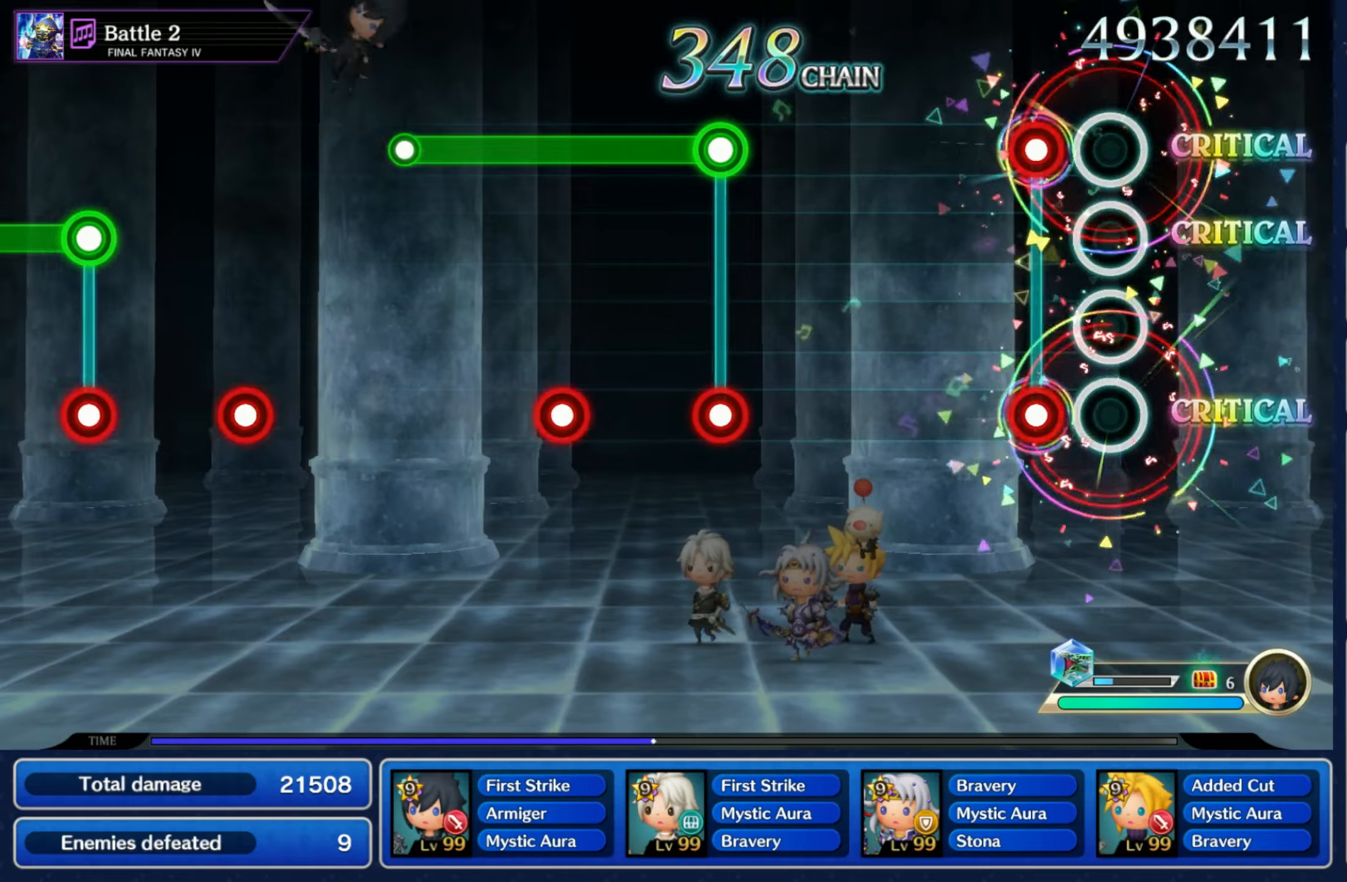
{"buttons": ["L1", "R1"], "left_stick": "center", "right_stick": "center", "events": [[100, "L1", "down"], [100, "R1", "down"], [183, "R1", "up"], [200, "L1", "up"], [450, "L1", "down"], [450, "R1", "down"]]}
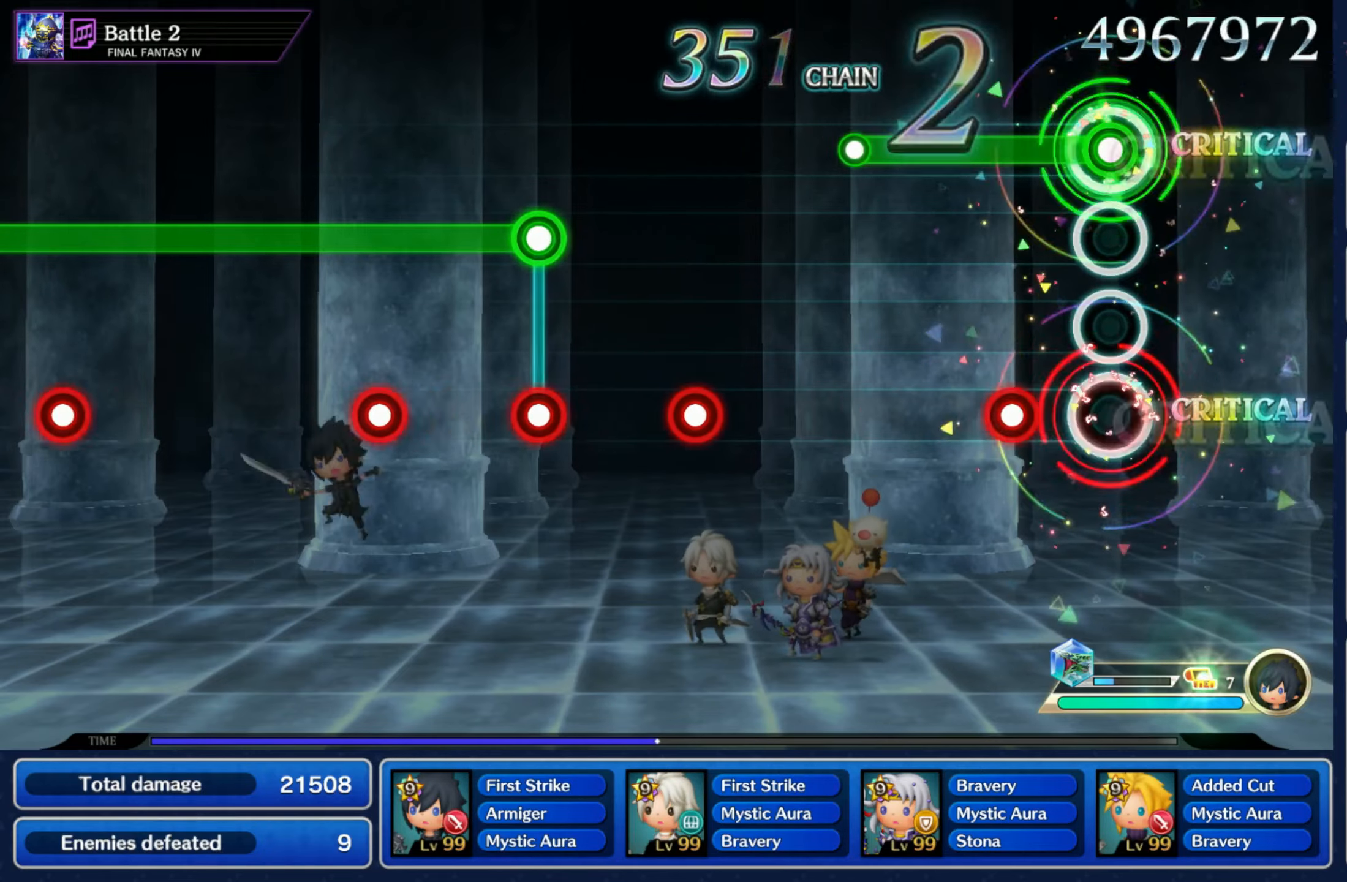
{"buttons": ["R1"], "left_stick": "center", "right_stick": "center", "events": [[16, "R1", "up"], [116, "R1", "down"], [216, "R1", "up"], [300, "L1", "up"], [500, "R1", "down"]]}
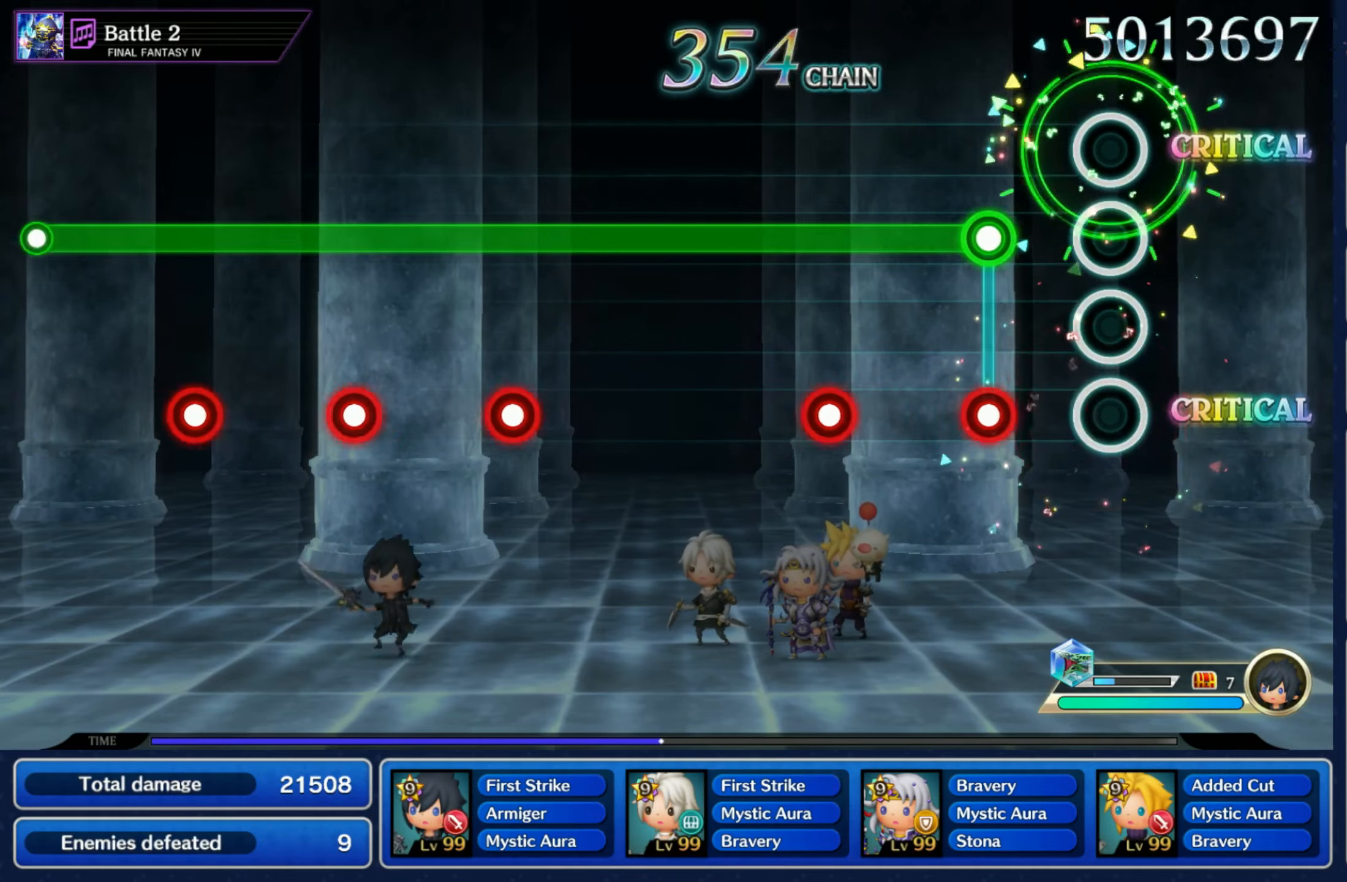
{"buttons": ["L1"], "left_stick": "center", "right_stick": "center", "events": [[50, "R1", "up"], [166, "R1", "down"], [183, "L1", "down"], [233, "R1", "up"], [316, "R1", "down"], [416, "R1", "up"]]}
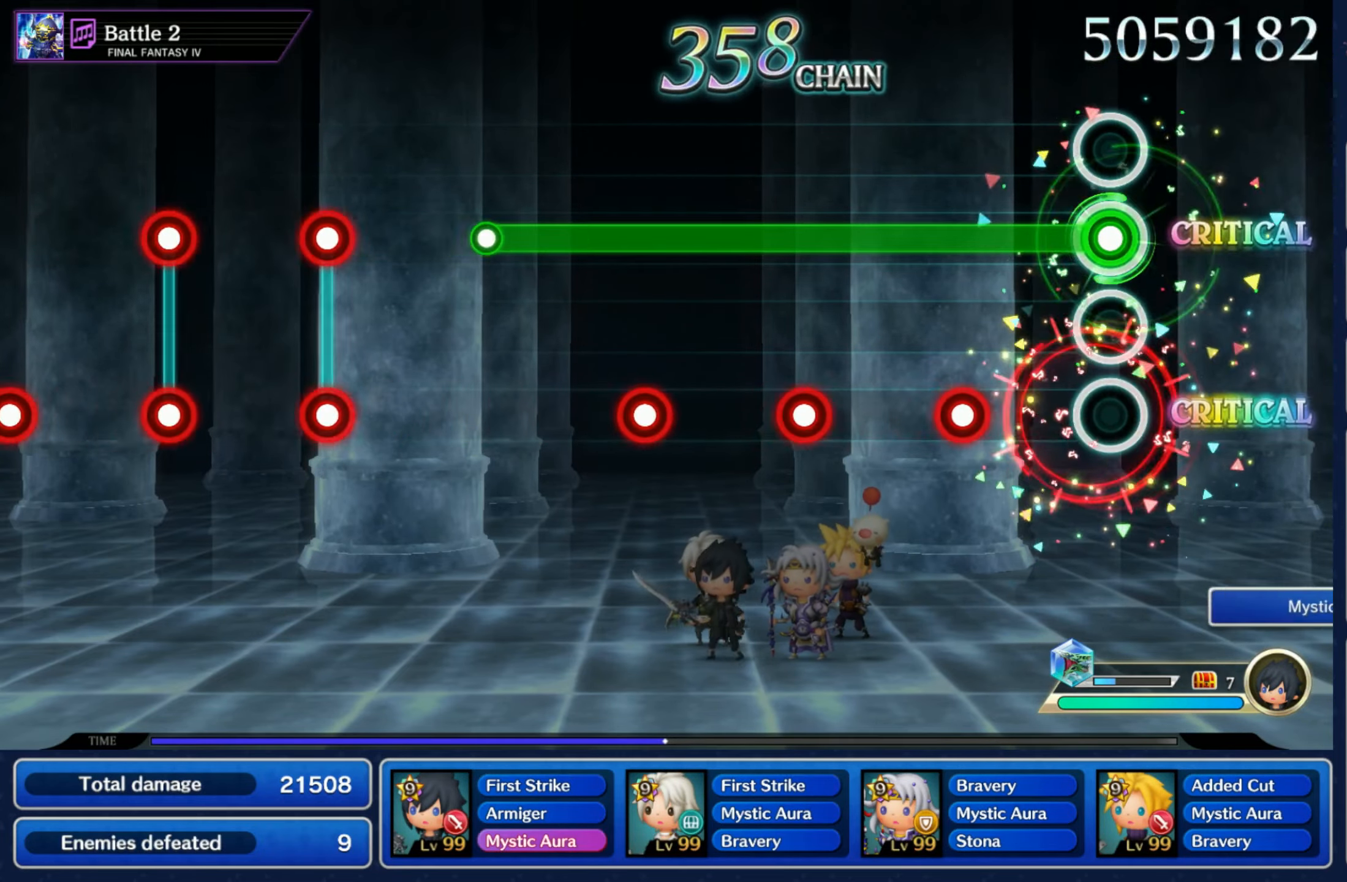
{"buttons": ["L1"], "left_stick": "center", "right_stick": "center", "events": [[183, "R1", "down"], [250, "R1", "up"], [350, "R1", "down"], [433, "R1", "up"]]}
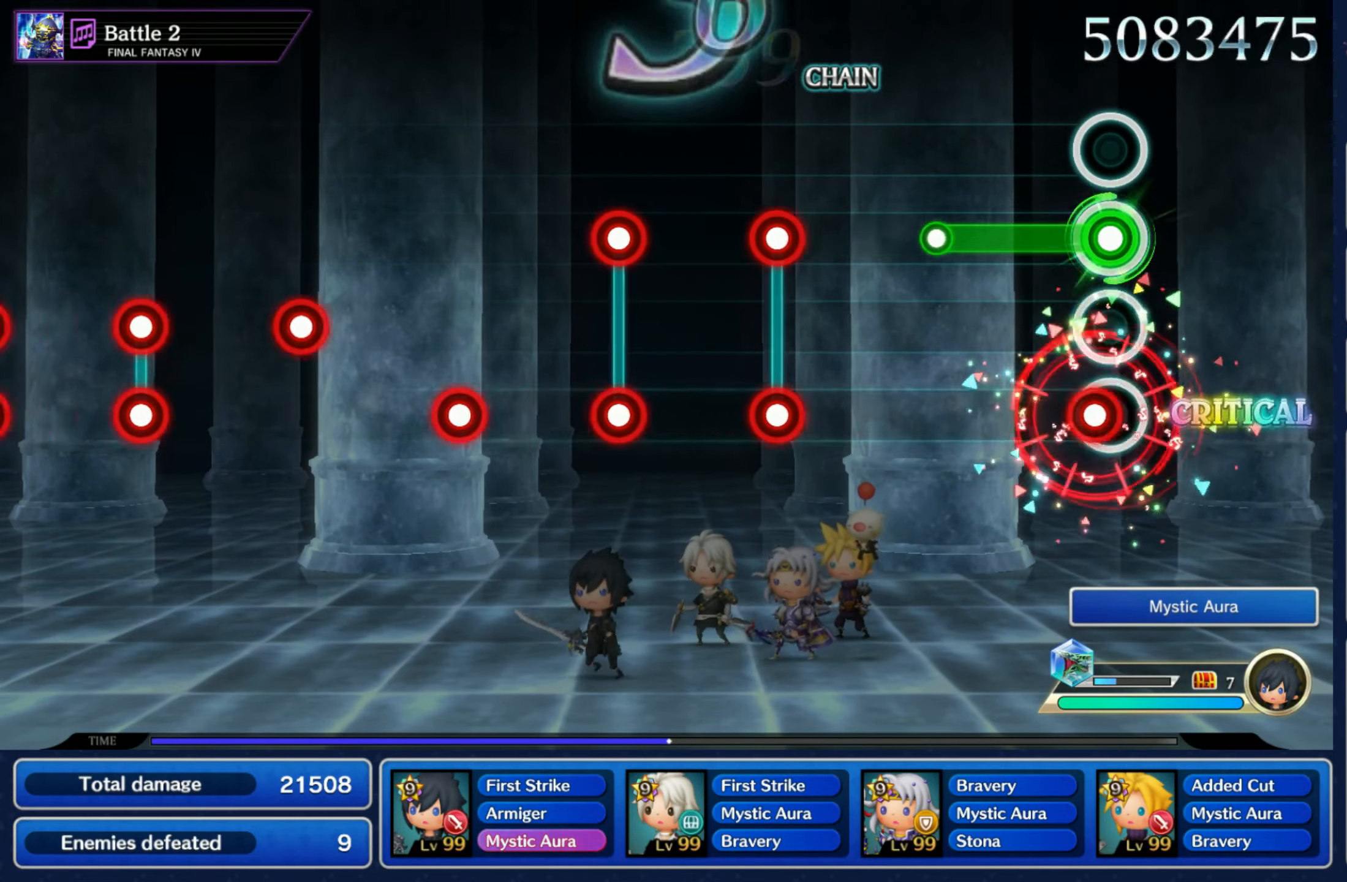
{"buttons": [], "left_stick": "center", "right_stick": "center", "events": [[33, "R1", "down"], [116, "R1", "up"], [216, "L1", "up"], [400, "R1", "down"], [416, "L1", "down"], [466, "R1", "up"], [483, "L1", "up"]]}
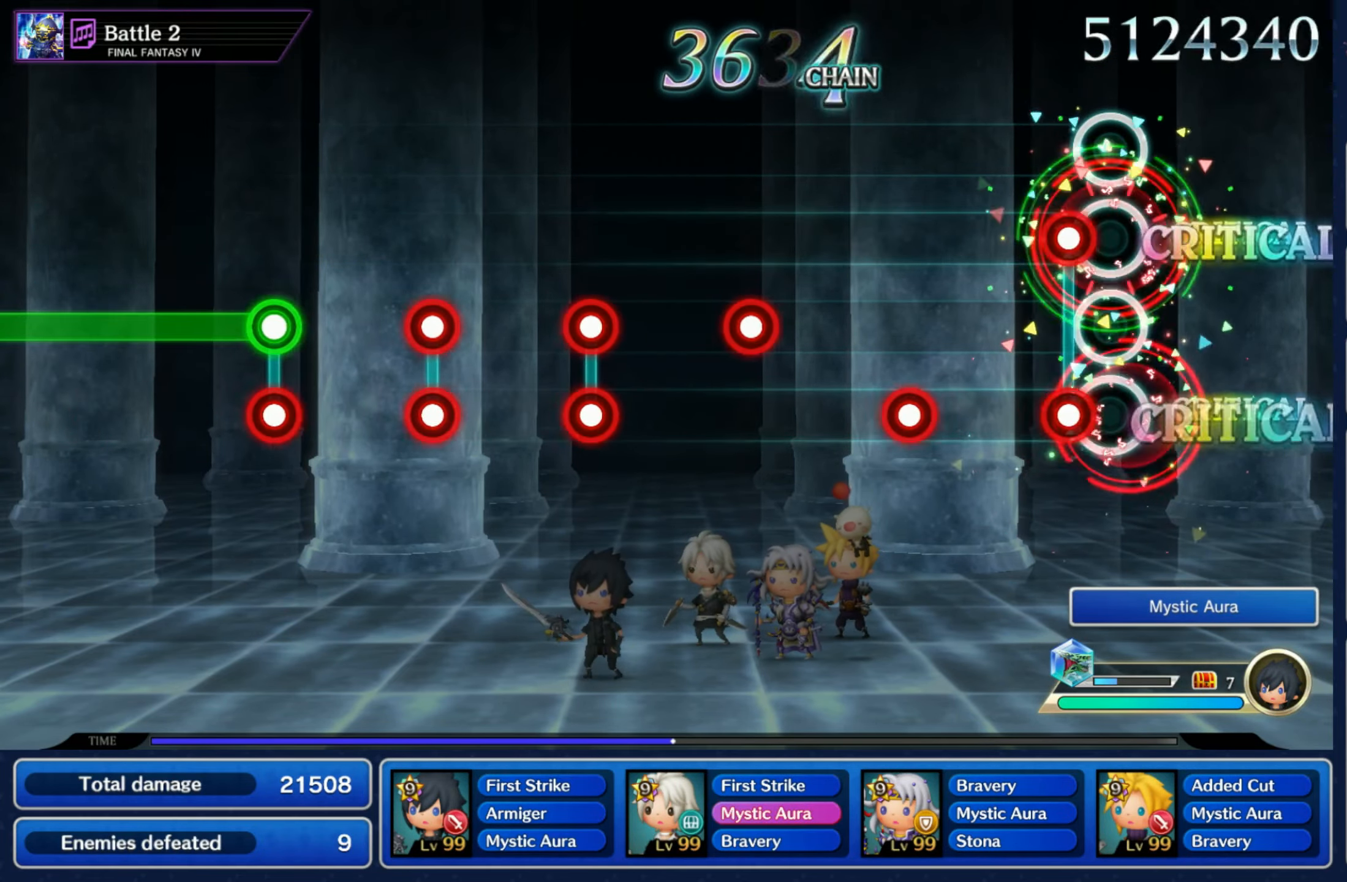
{"buttons": [], "left_stick": "center", "right_stick": "center", "events": [[83, "L1", "down"], [83, "R1", "down"], [166, "L1", "up"], [166, "R1", "up"], [266, "R1", "down"], [333, "R1", "up"], [433, "R1", "down"], [500, "R1", "up"]]}
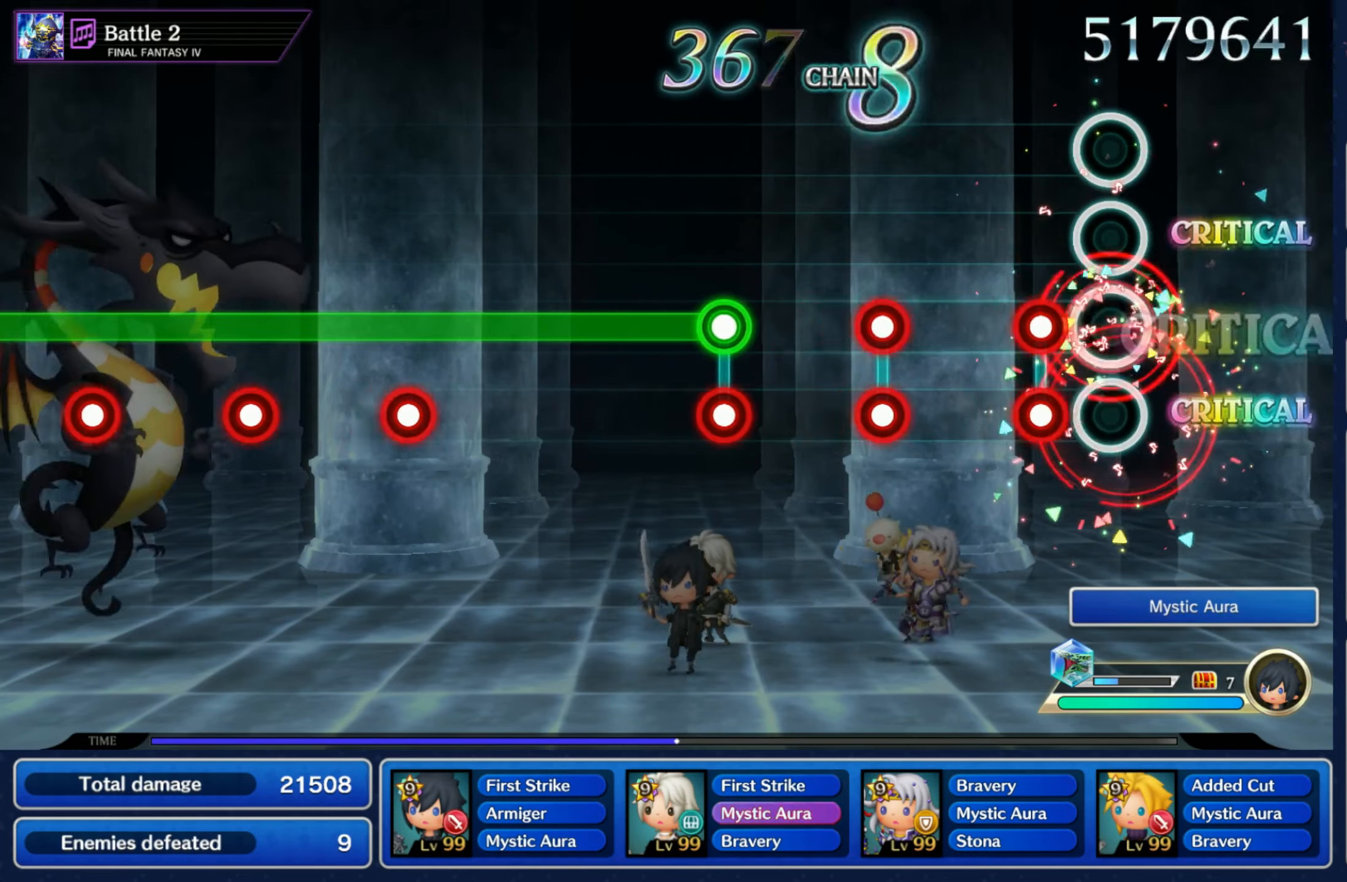
{"buttons": ["L1", "R1"], "left_stick": "center", "right_stick": "center", "events": [[116, "L1", "down"], [116, "R1", "down"], [183, "L1", "up"], [183, "R1", "up"], [283, "L1", "down"], [283, "R1", "down"], [350, "L1", "up"], [350, "R1", "up"], [450, "L1", "down"], [450, "R1", "down"]]}